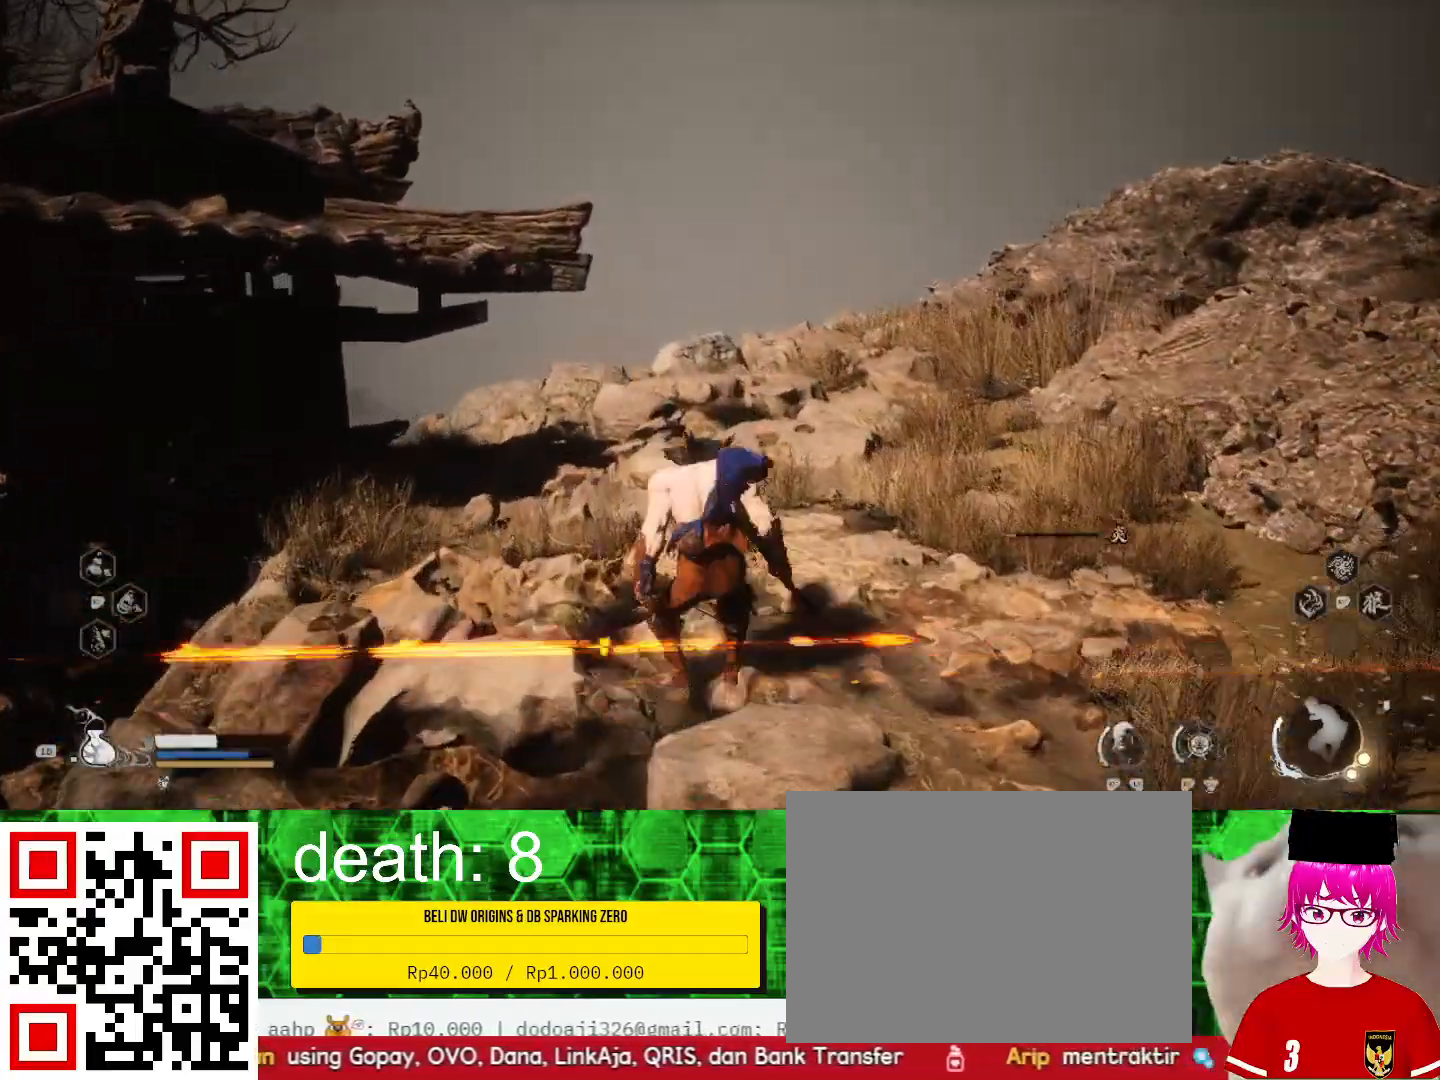
Gameplay with a controller (PlayStation layout); each line is a JSON object with the inputs held at the frame after it. "events" lists button and stick changes between this image and that frame as [ms after this image, input, new state], when the widget could be followed in between.
{"buttons": ["R1"], "left_stick": "up", "right_stick": "center", "events": [[433, "R1", "down"]]}
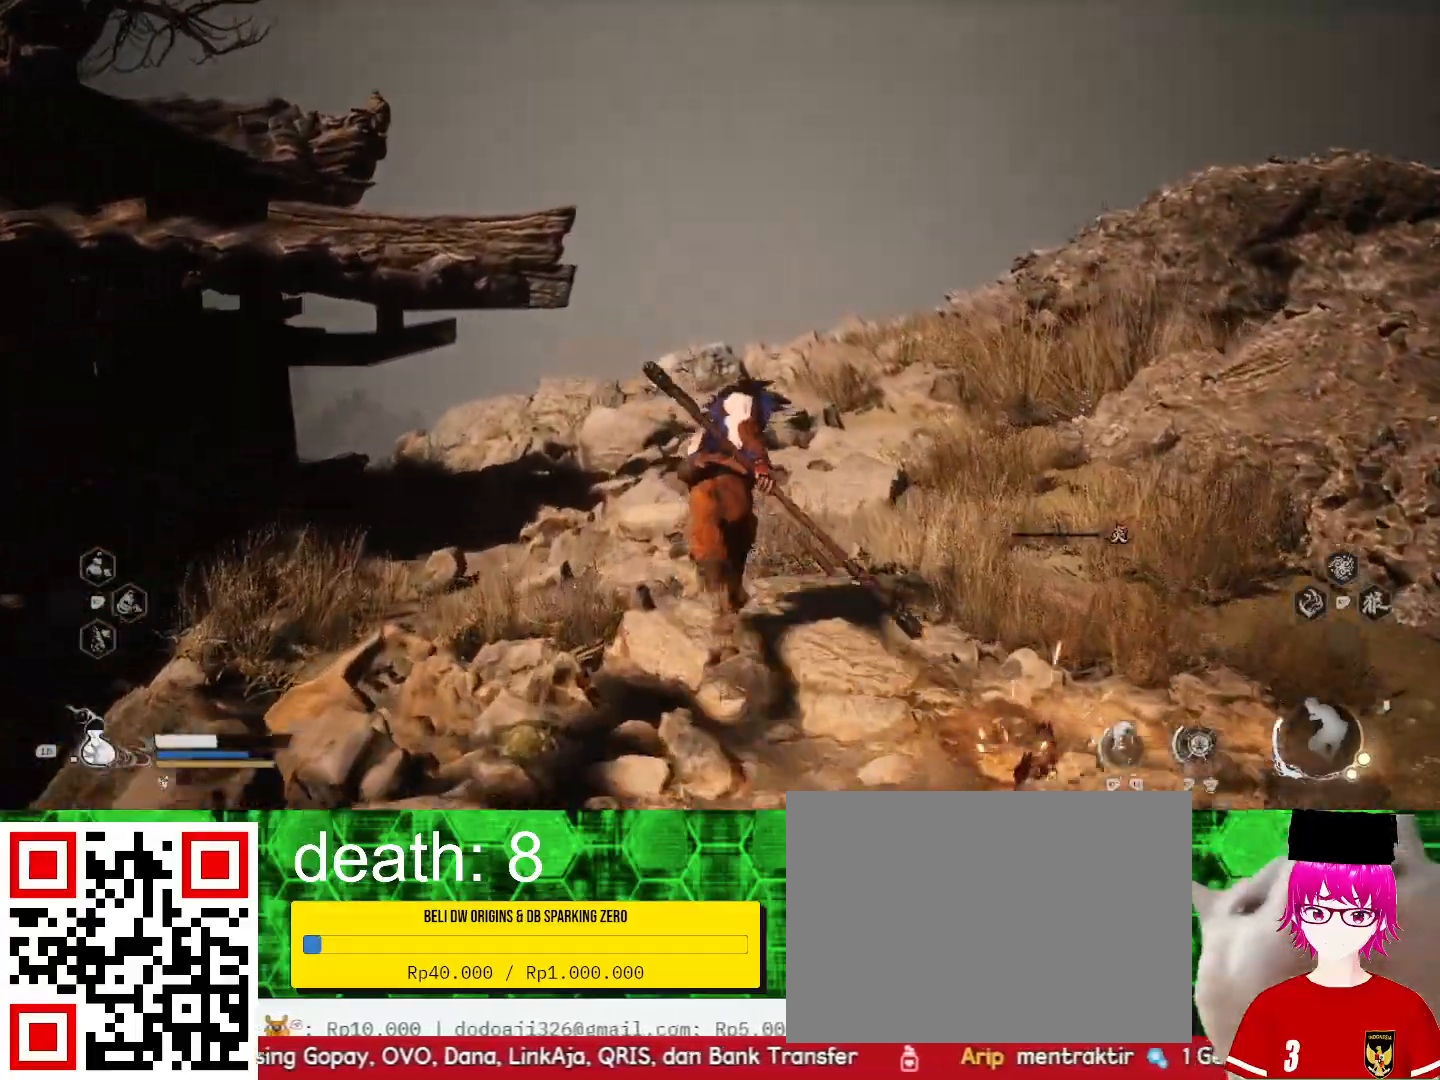
{"buttons": ["R1"], "left_stick": "up", "right_stick": "left", "events": [[367, "right_stick", "left"]]}
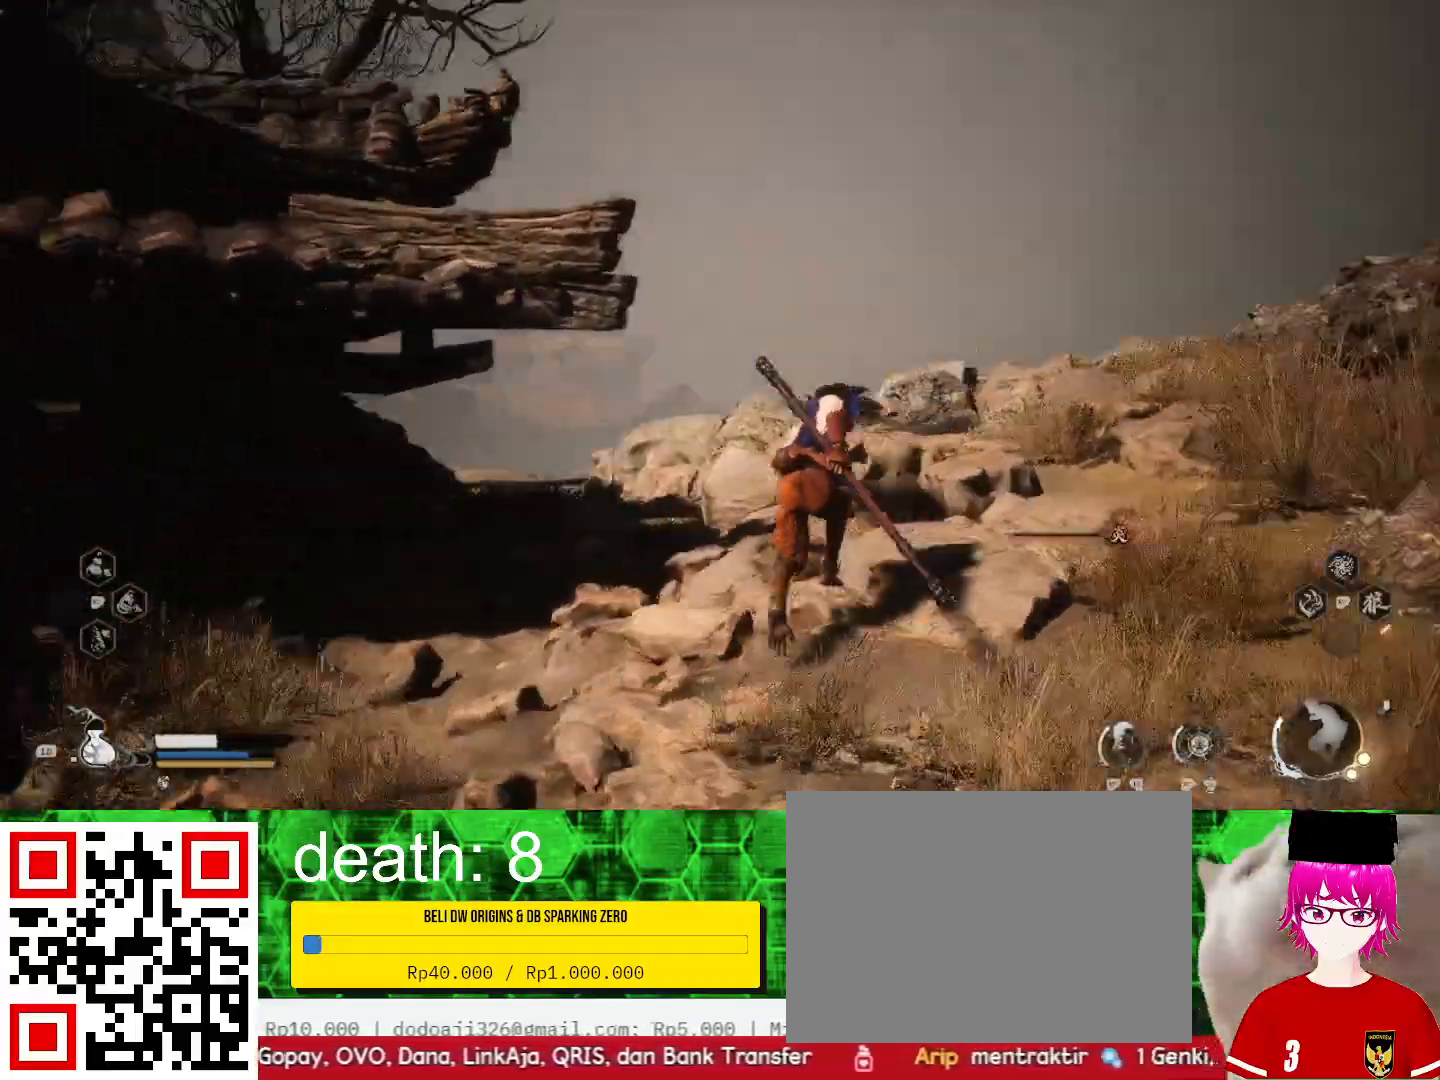
{"buttons": [], "left_stick": "up", "right_stick": "center", "events": [[167, "left_stick", "center"], [233, "R1", "up"], [233, "right_stick", "center"], [333, "left_stick", "up"]]}
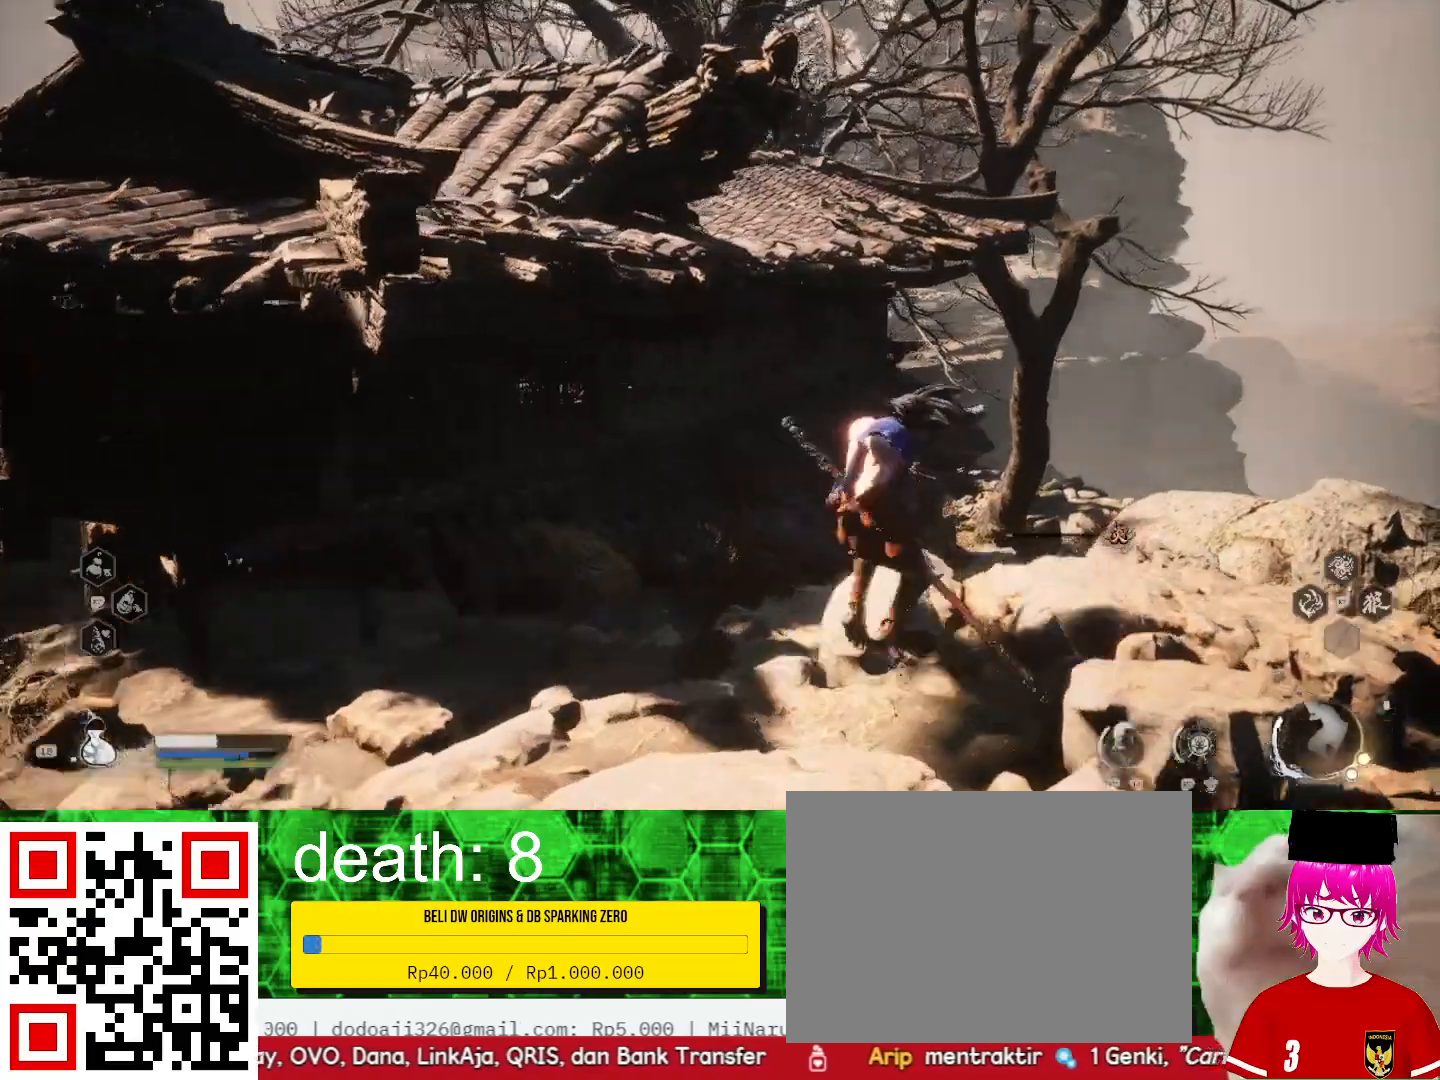
{"buttons": [], "left_stick": "up", "right_stick": "center", "events": [[133, "left_stick", "up-left"], [500, "left_stick", "up"]]}
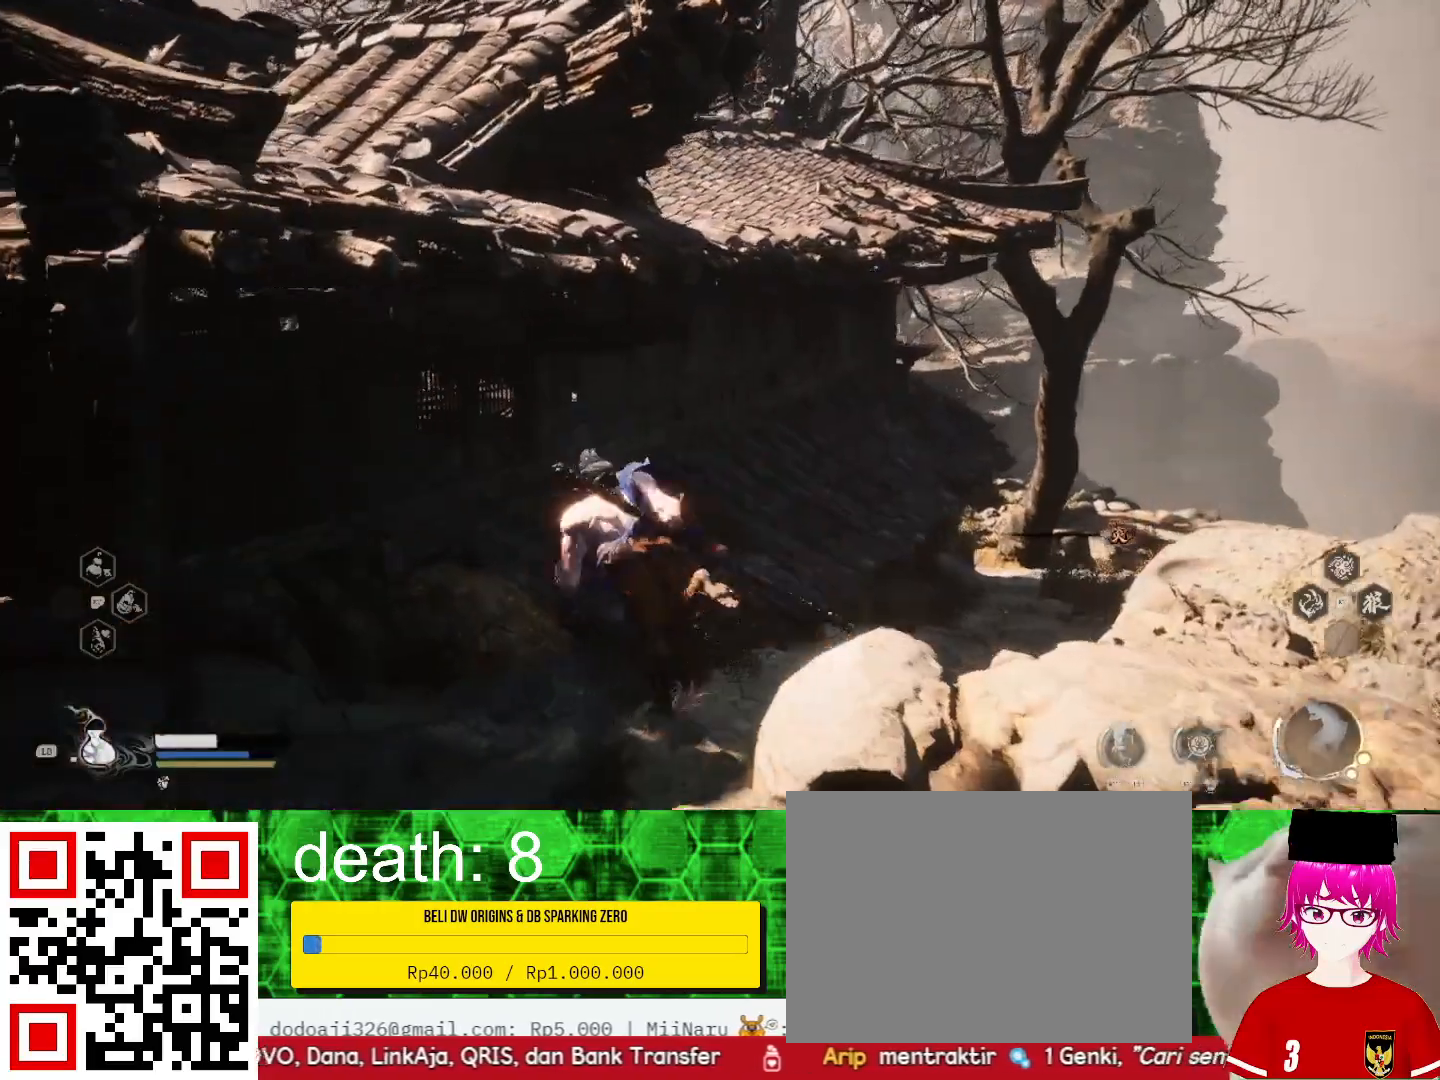
{"buttons": [], "left_stick": "up", "right_stick": "center", "events": []}
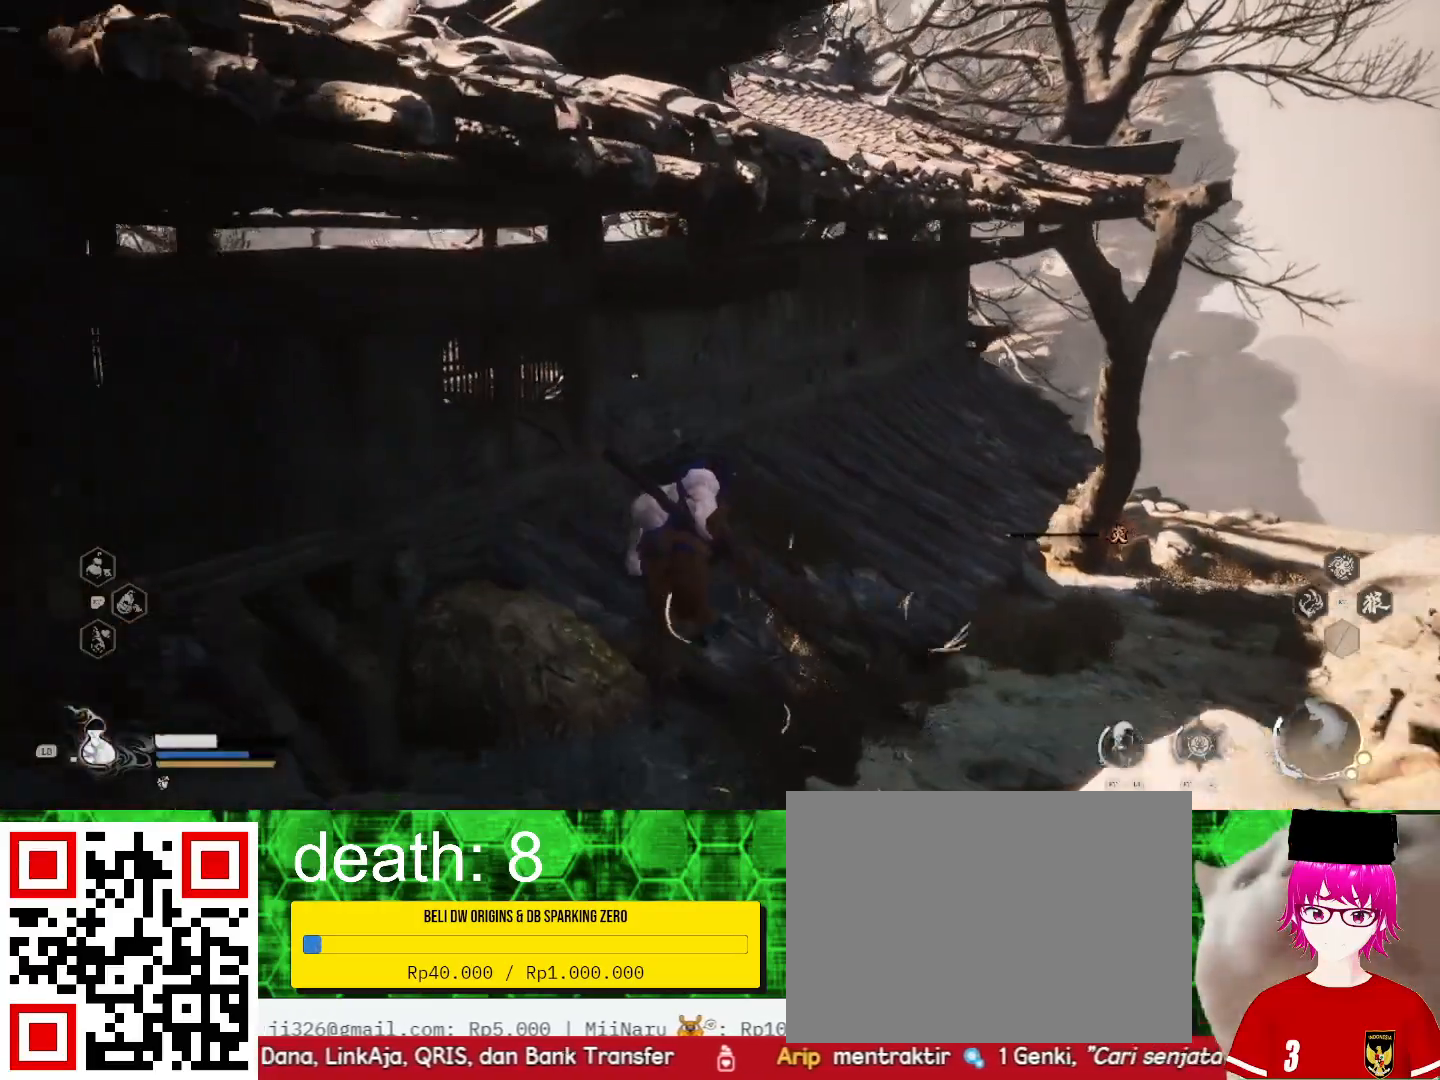
{"buttons": [], "left_stick": "up", "right_stick": "center", "events": []}
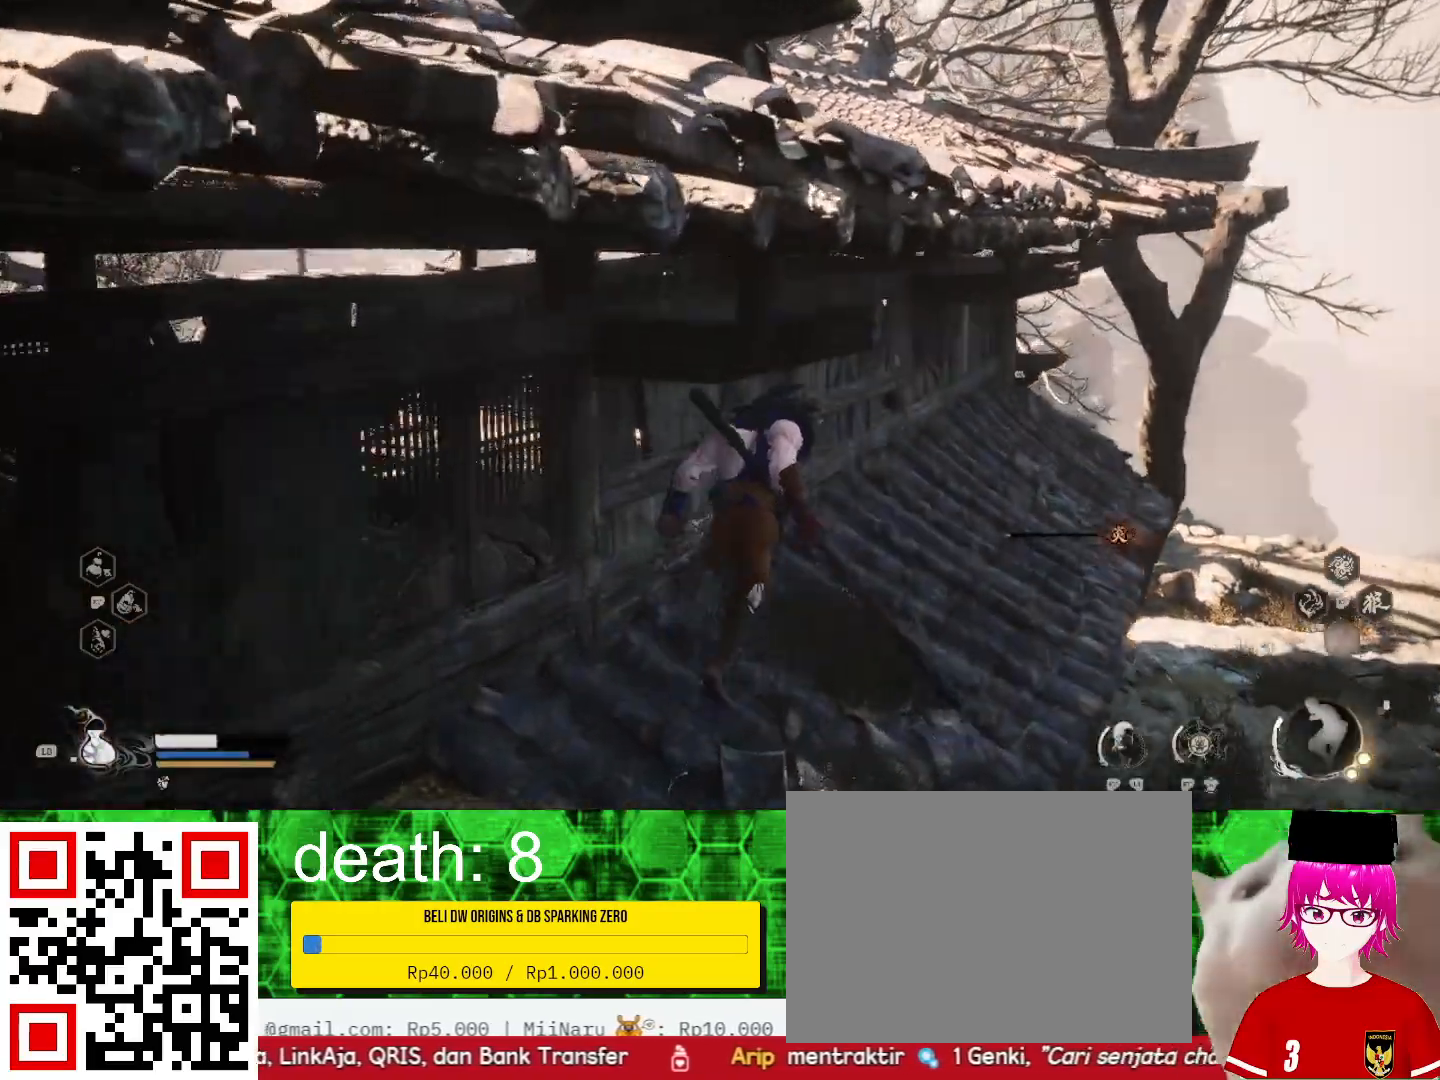
{"buttons": [], "left_stick": "up-right", "right_stick": "left", "events": [[133, "right_stick", "left"], [367, "left_stick", "up-right"]]}
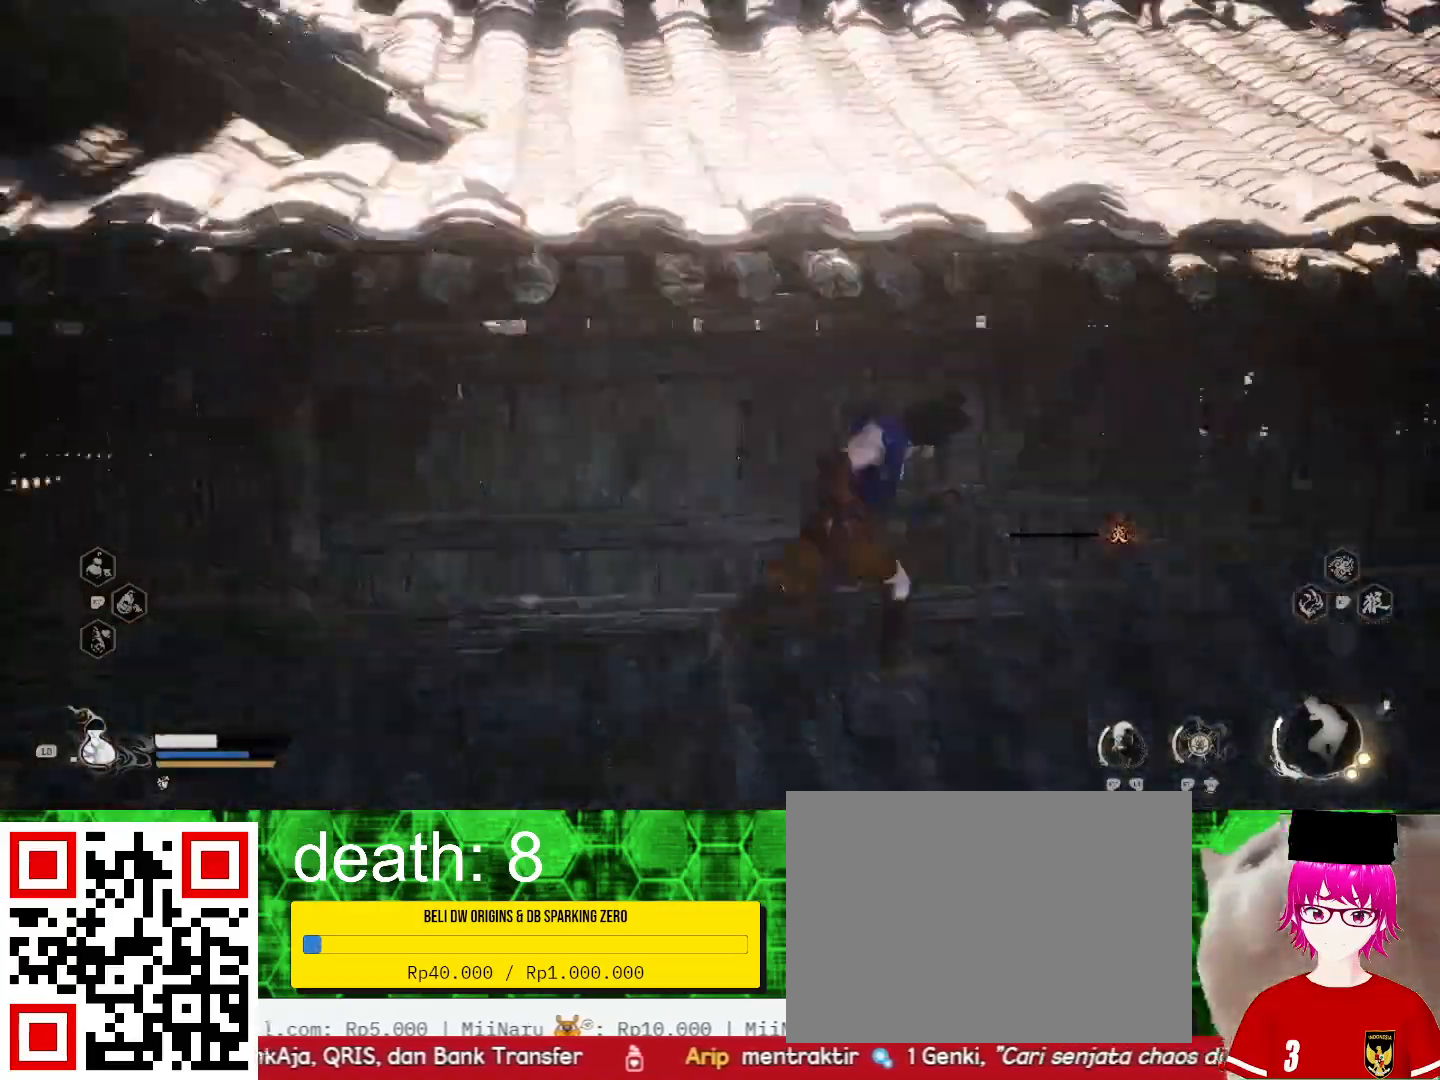
{"buttons": [], "left_stick": "center", "right_stick": "center", "events": [[167, "left_stick", "center"], [467, "right_stick", "center"]]}
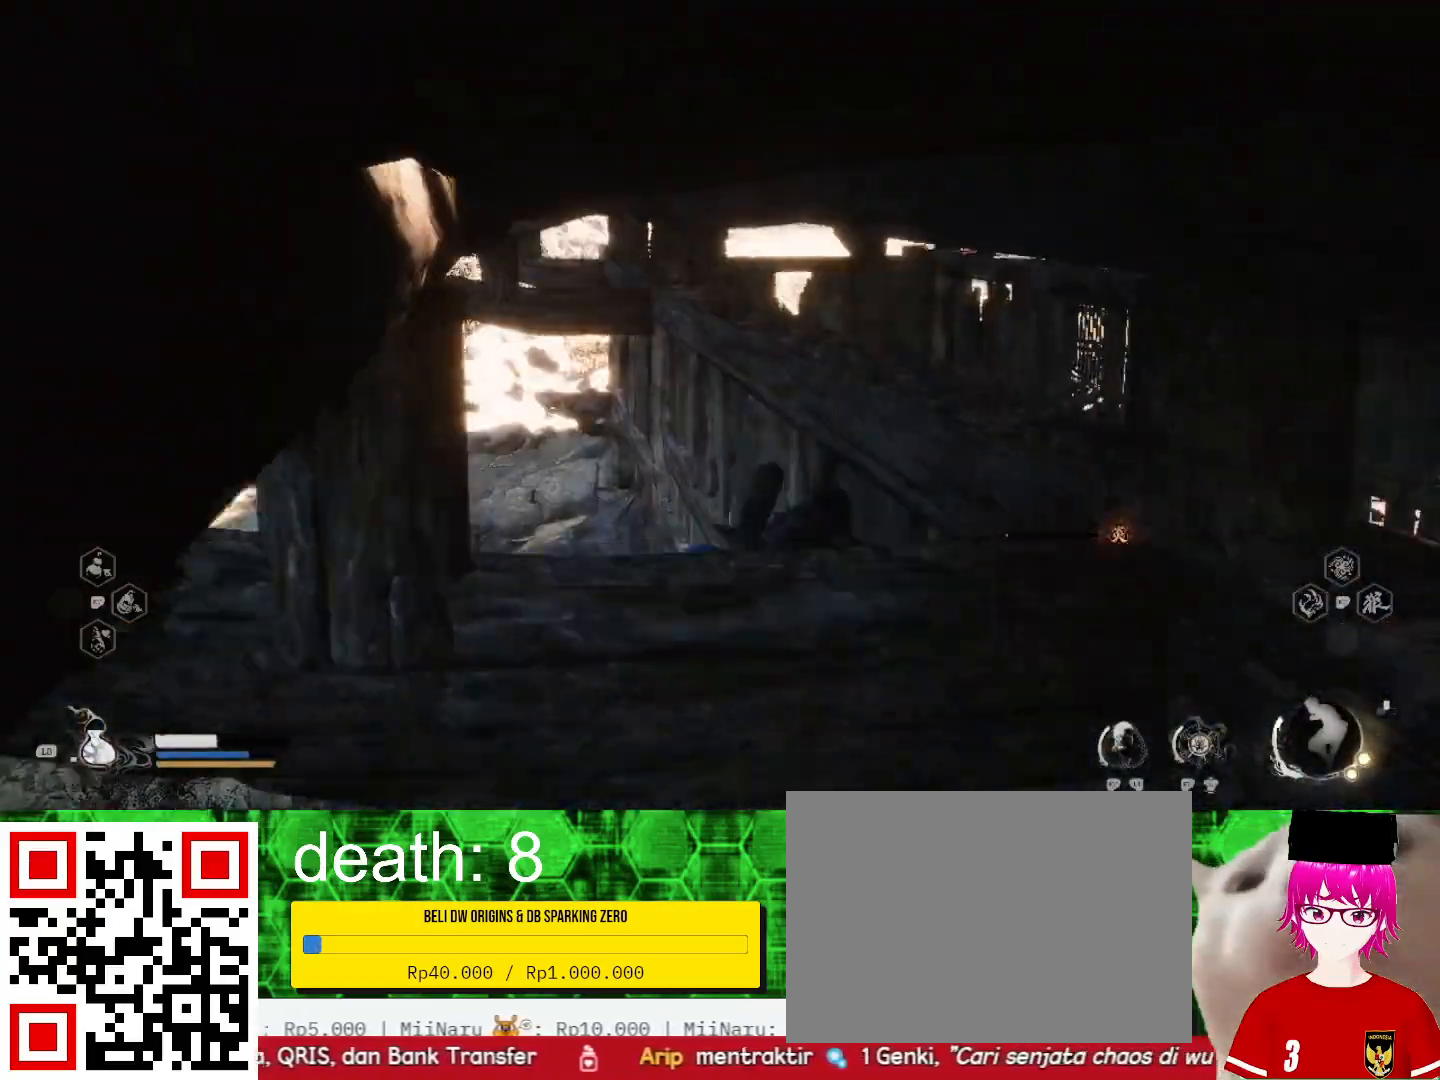
{"buttons": [], "left_stick": "center", "right_stick": "center", "events": [[100, "right_stick", "up"], [467, "right_stick", "center"]]}
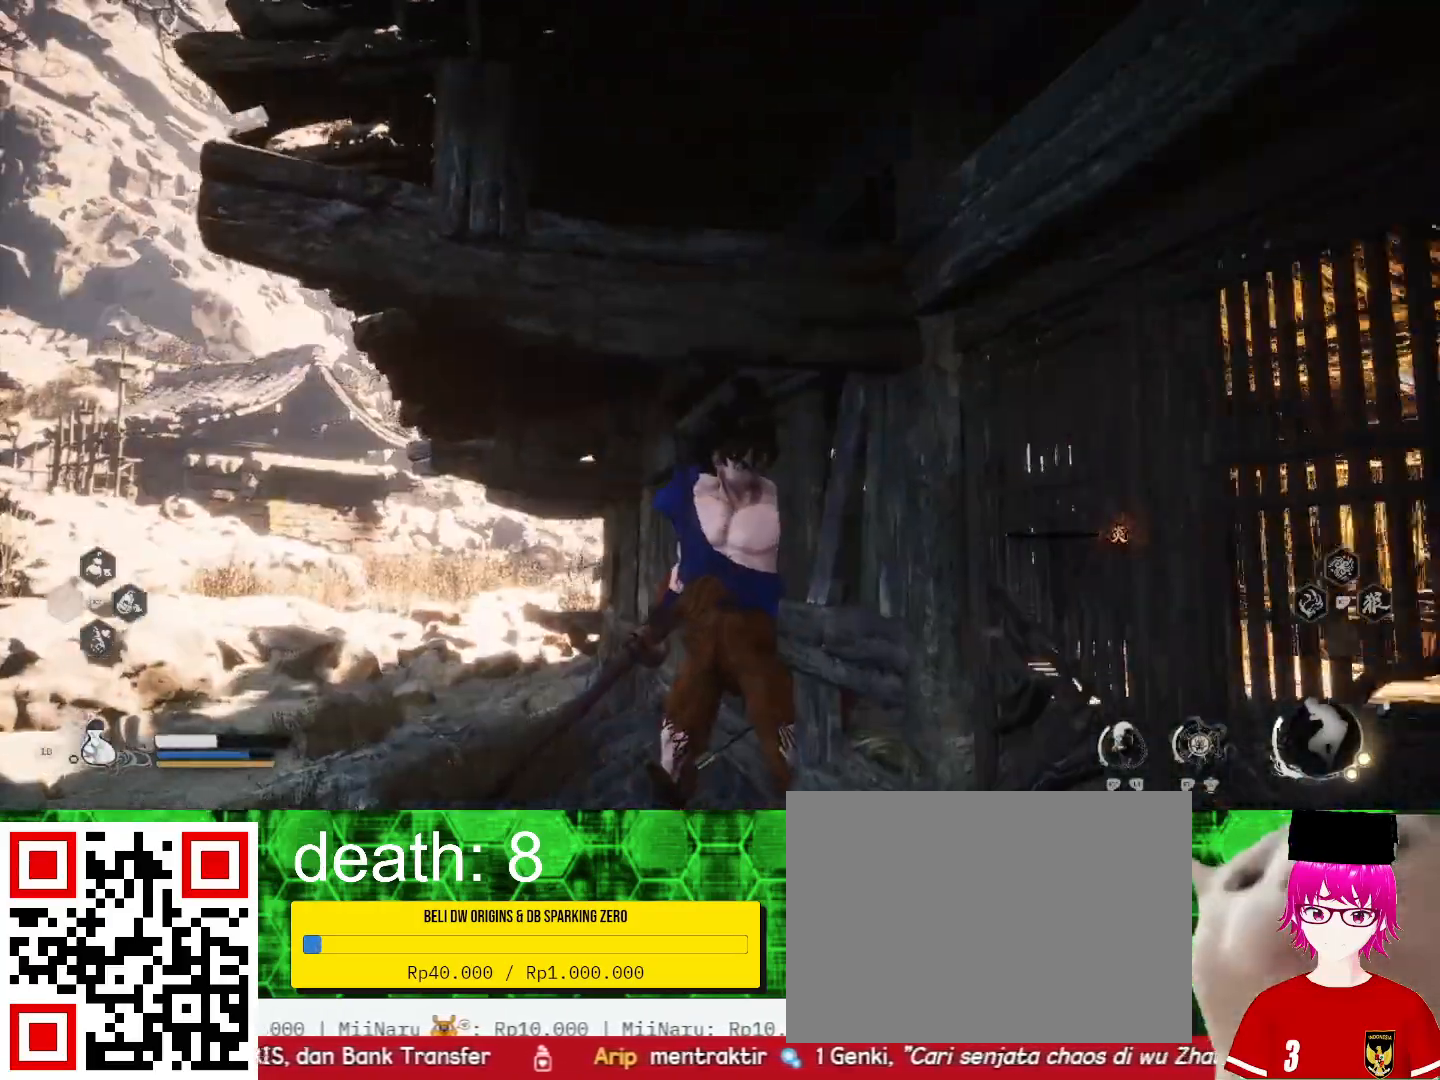
{"buttons": [], "left_stick": "center", "right_stick": "center", "events": [[200, "left_stick", "down-left"], [333, "left_stick", "center"]]}
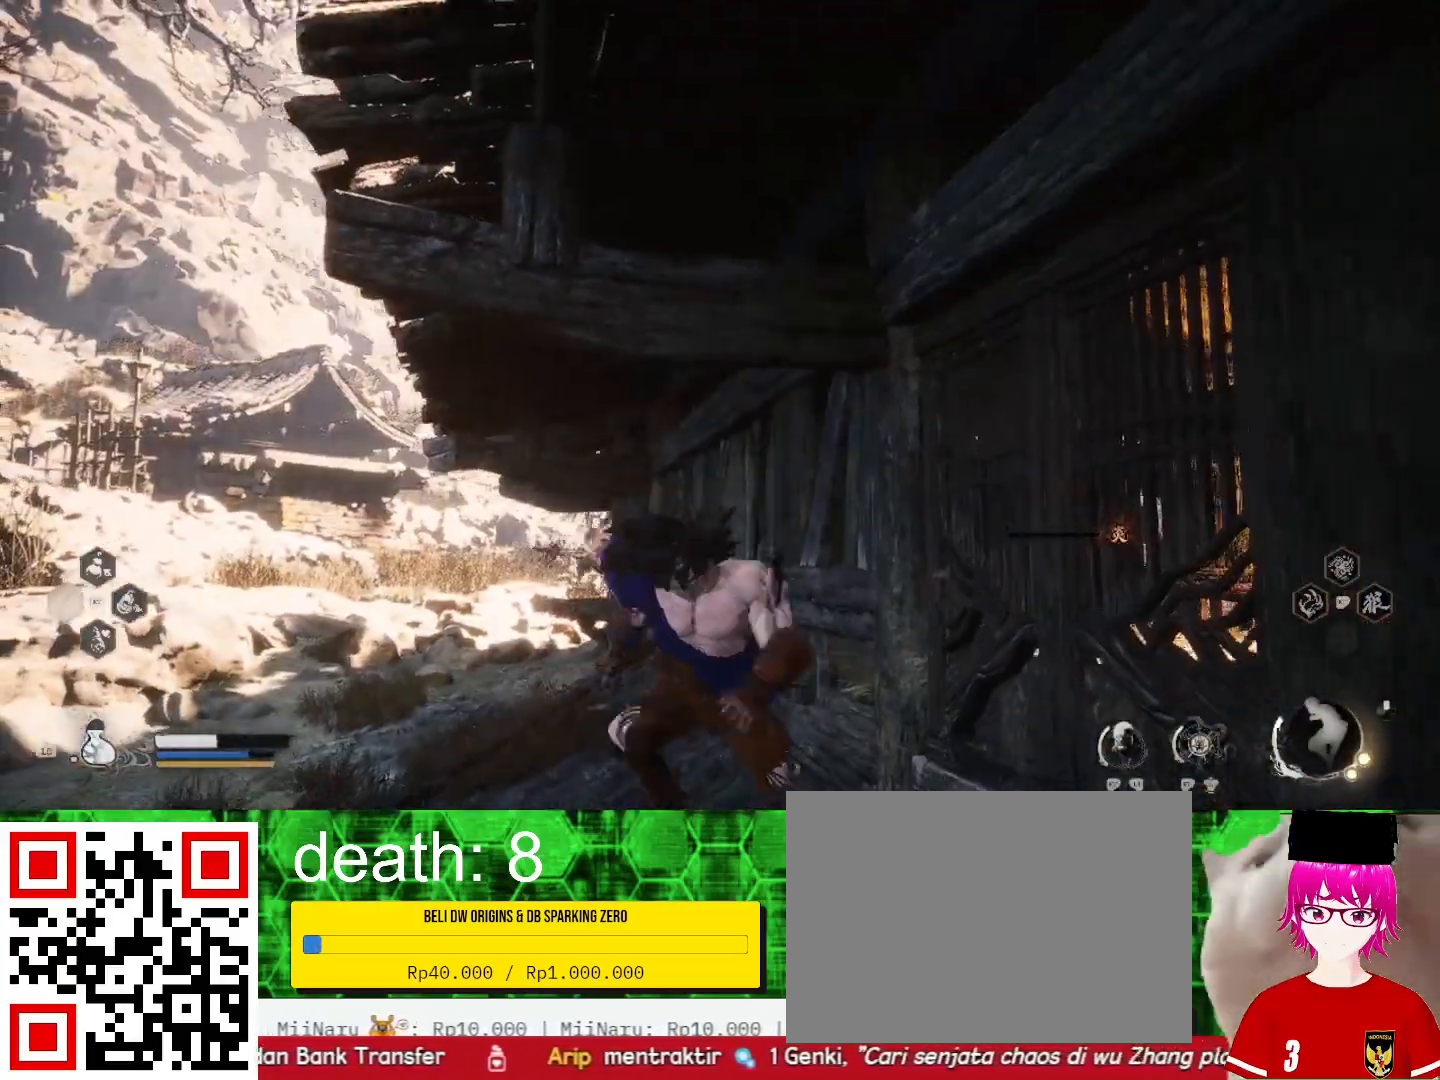
{"buttons": [], "left_stick": "center", "right_stick": "center", "events": [[233, "right_stick", "right"], [433, "right_stick", "center"]]}
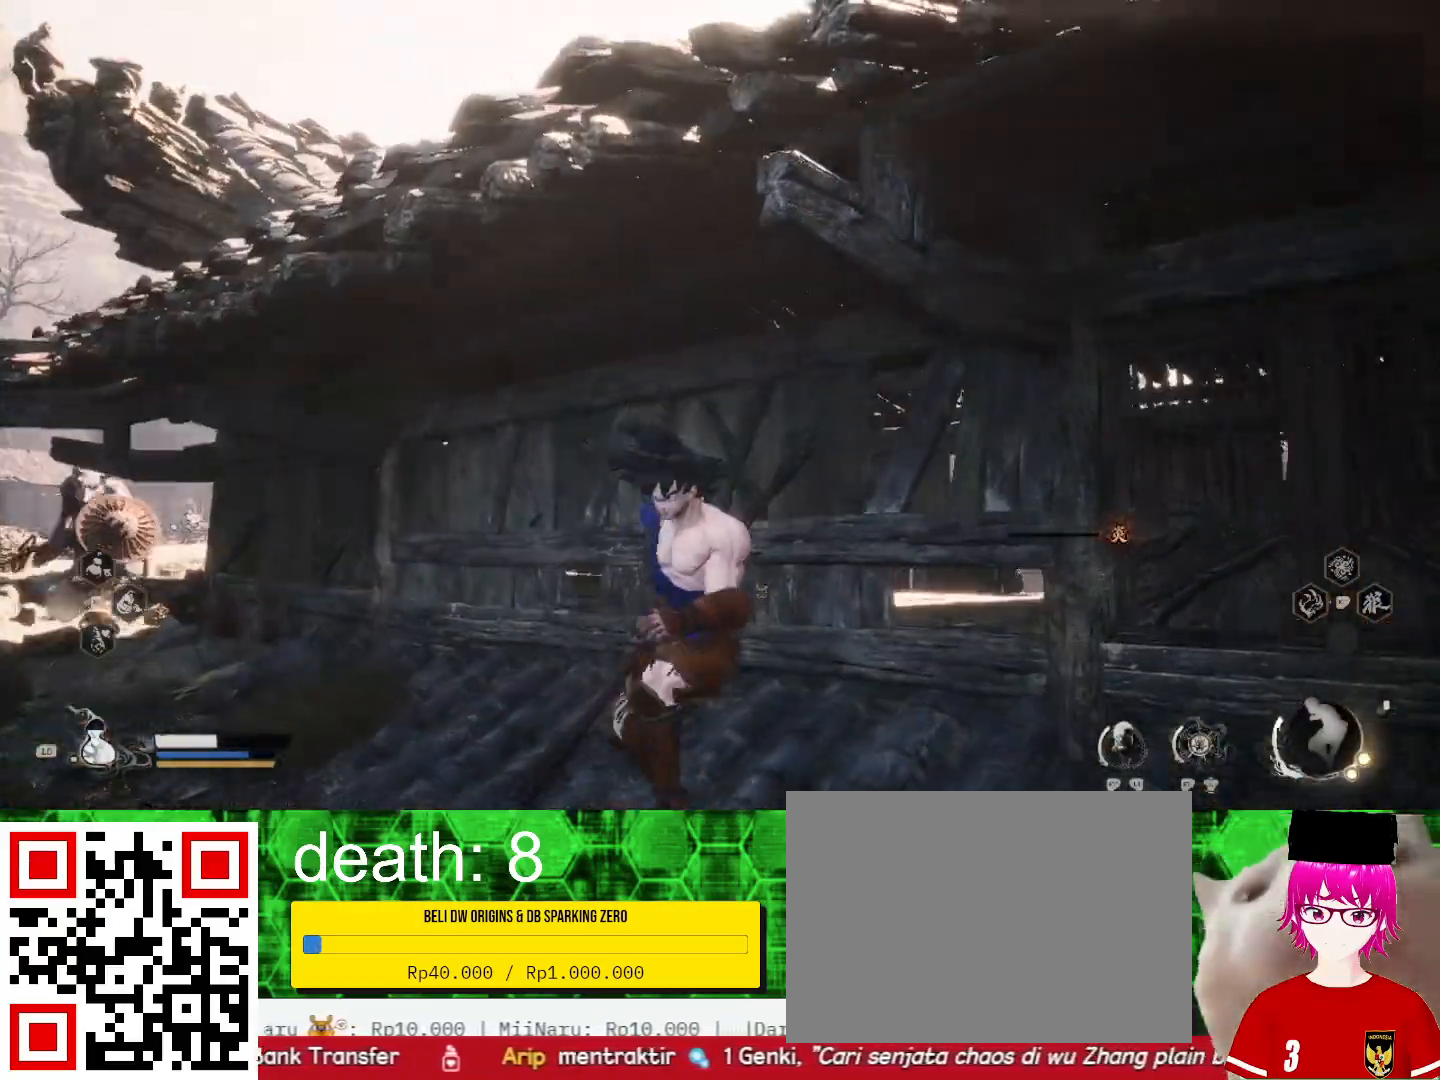
{"buttons": [], "left_stick": "center", "right_stick": "center", "events": []}
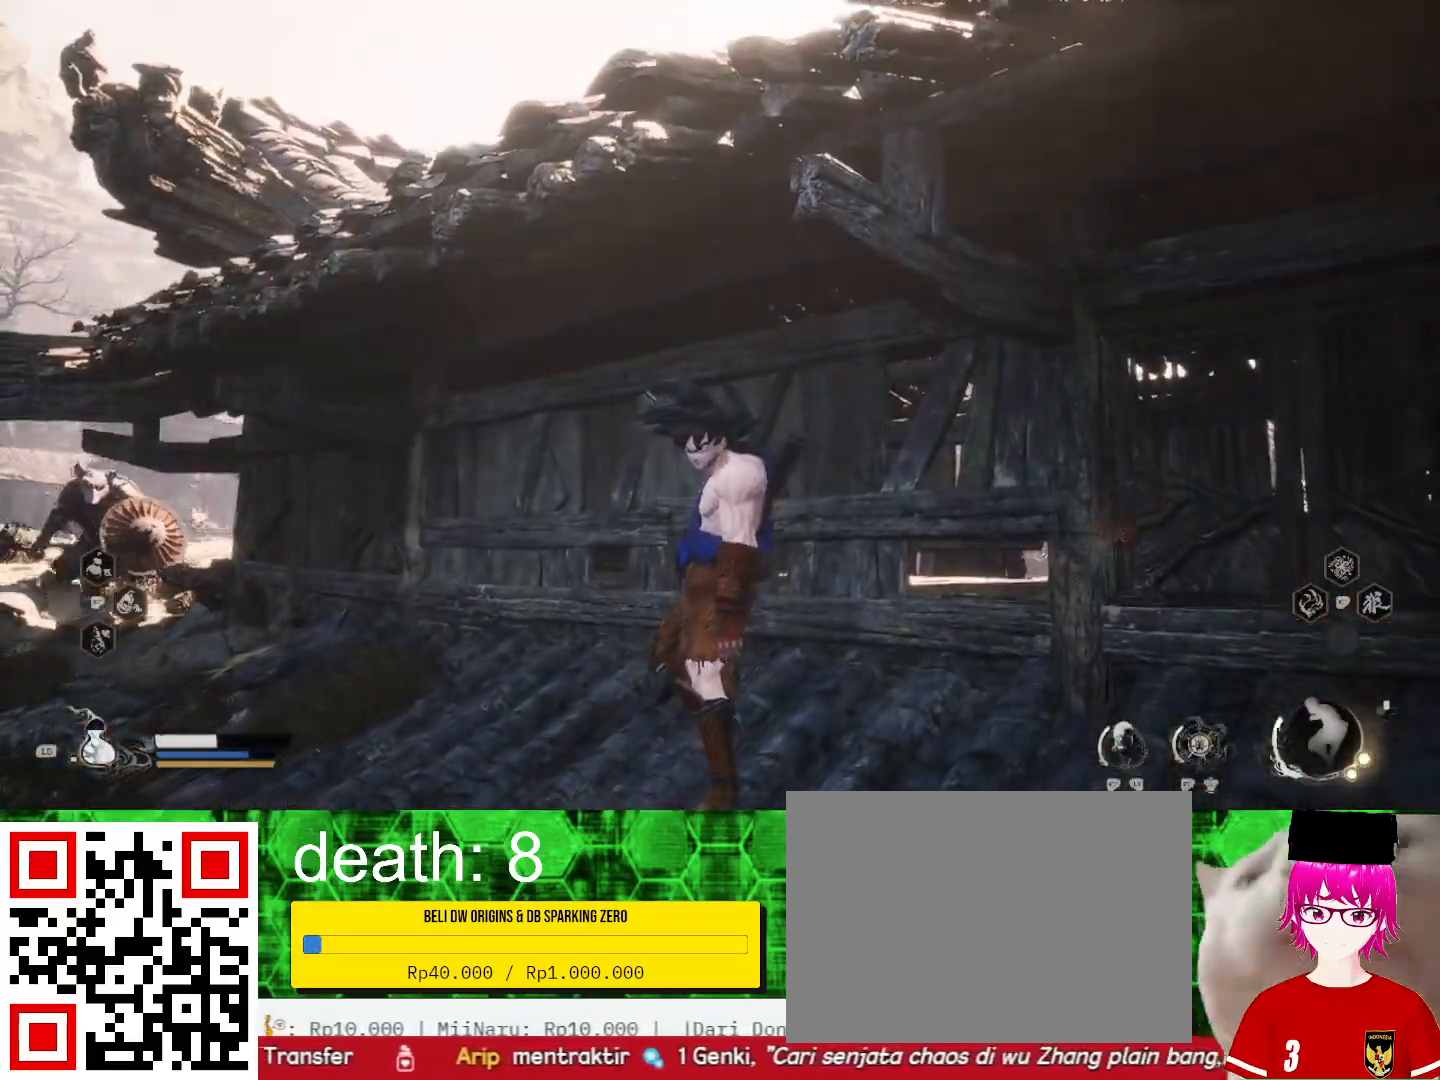
{"buttons": [], "left_stick": "center", "right_stick": "left", "events": [[100, "right_stick", "down"], [200, "right_stick", "center"], [467, "right_stick", "left"]]}
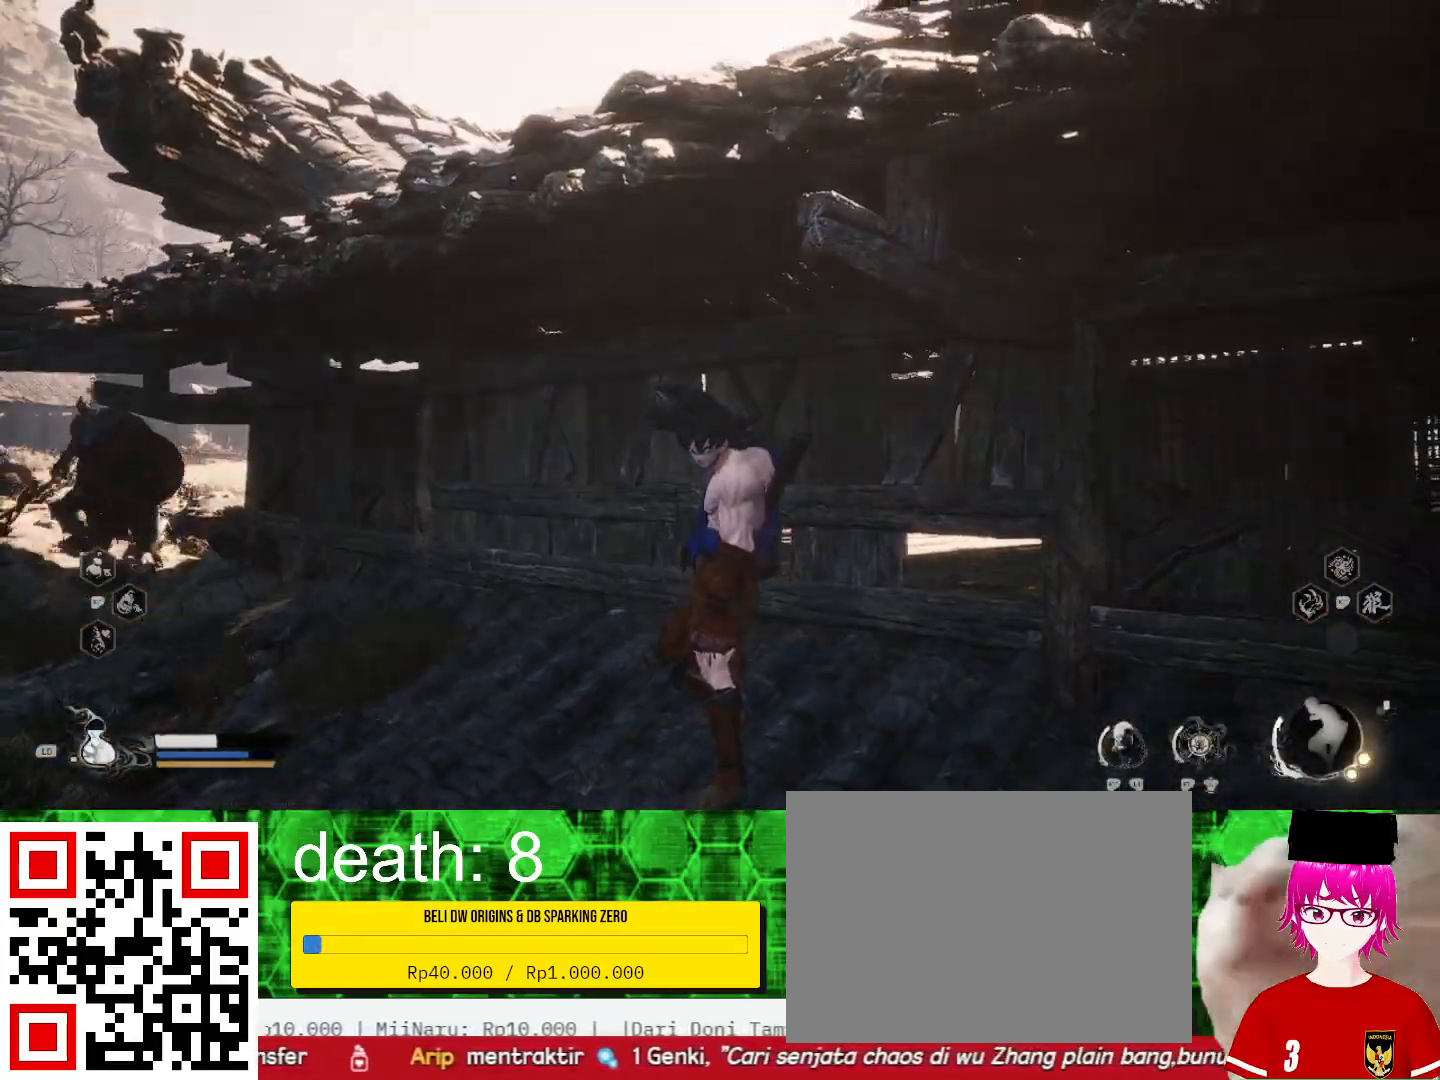
{"buttons": [], "left_stick": "center", "right_stick": "center", "events": [[167, "right_stick", "center"]]}
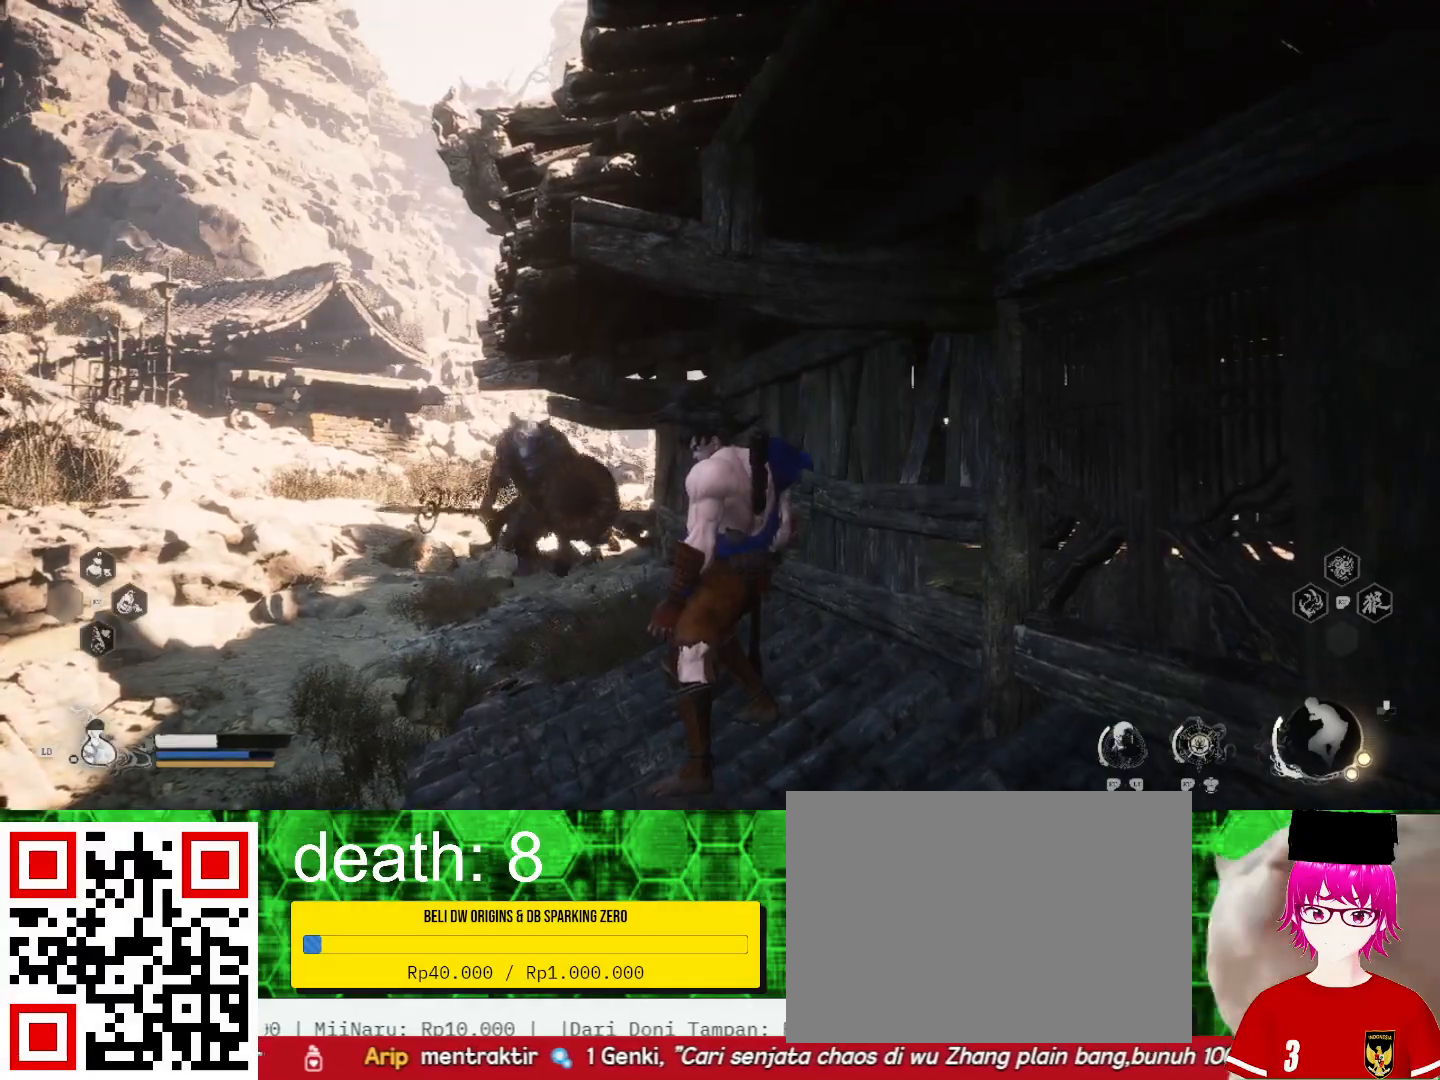
{"buttons": [], "left_stick": "center", "right_stick": "center", "events": []}
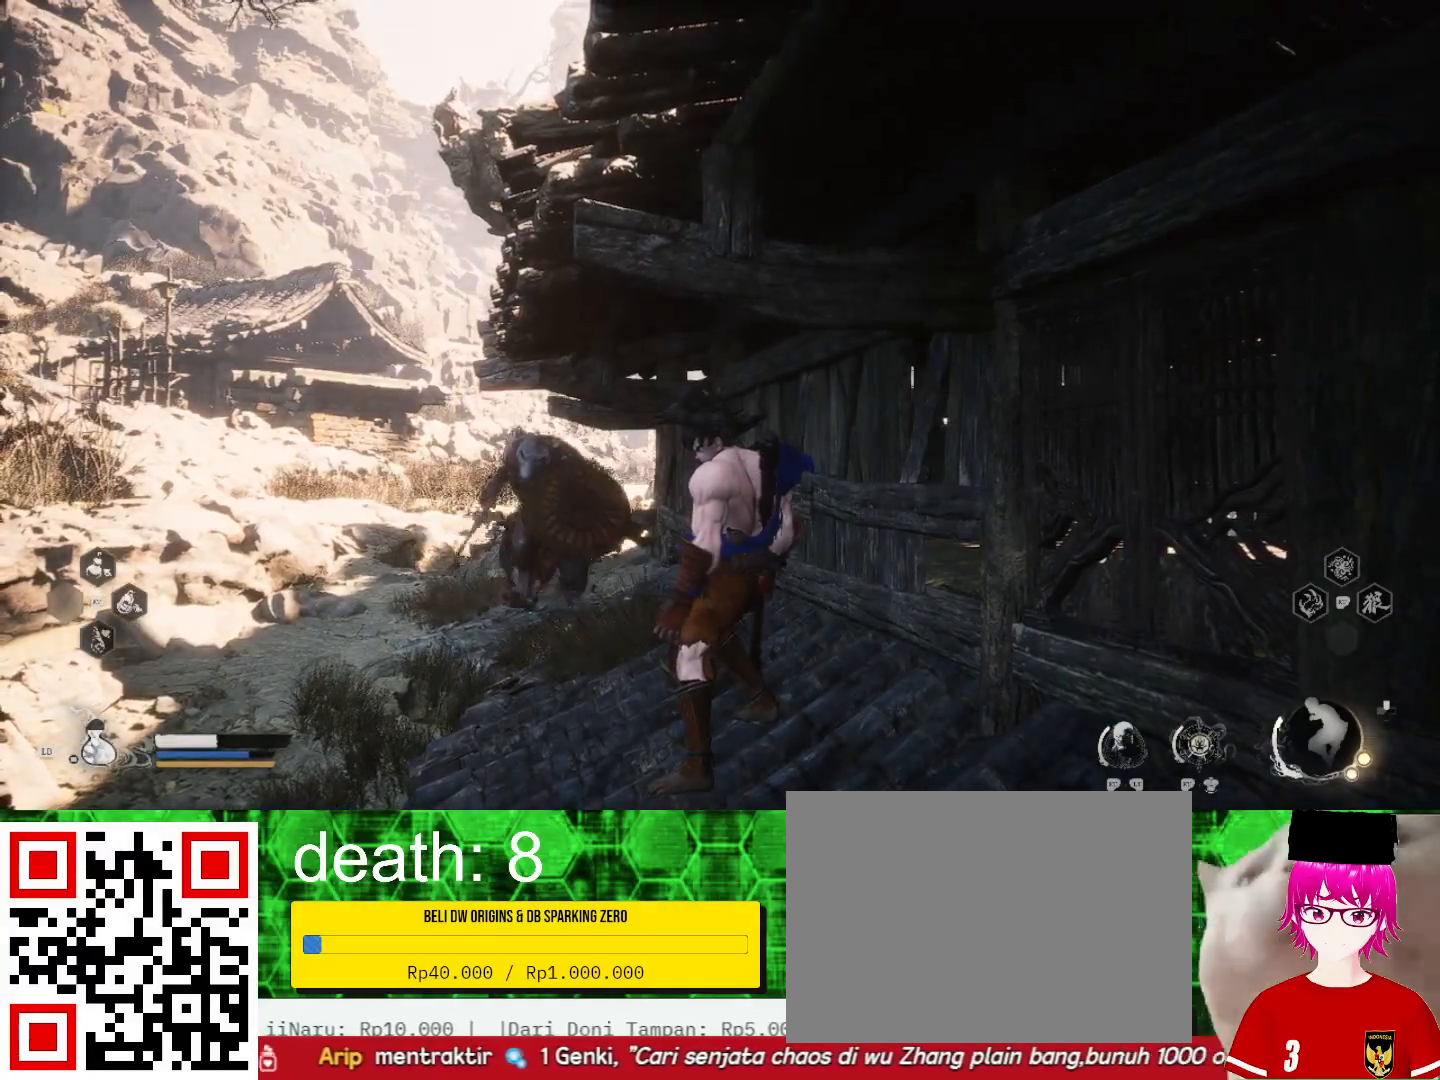
{"buttons": [], "left_stick": "down-right", "right_stick": "center", "events": [[133, "left_stick", "down-right"], [300, "left_stick", "center"], [467, "left_stick", "down-right"]]}
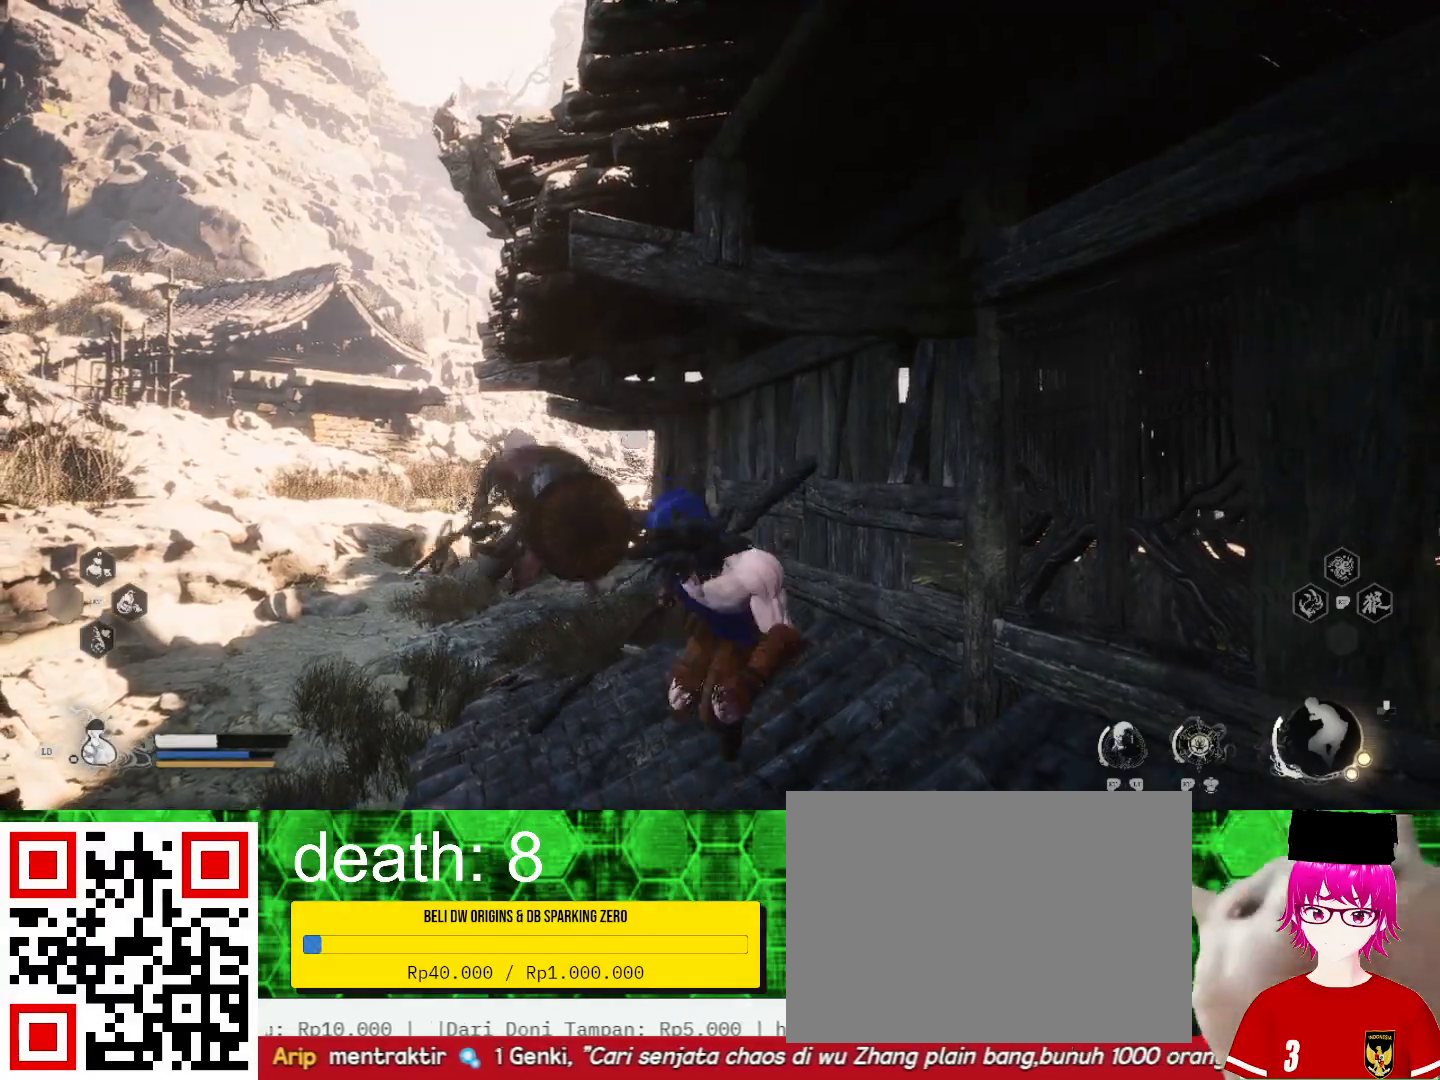
{"buttons": ["SQUARE"], "left_stick": "up", "right_stick": "center", "events": [[133, "left_stick", "center"], [367, "left_stick", "up"], [433, "SQUARE", "down"]]}
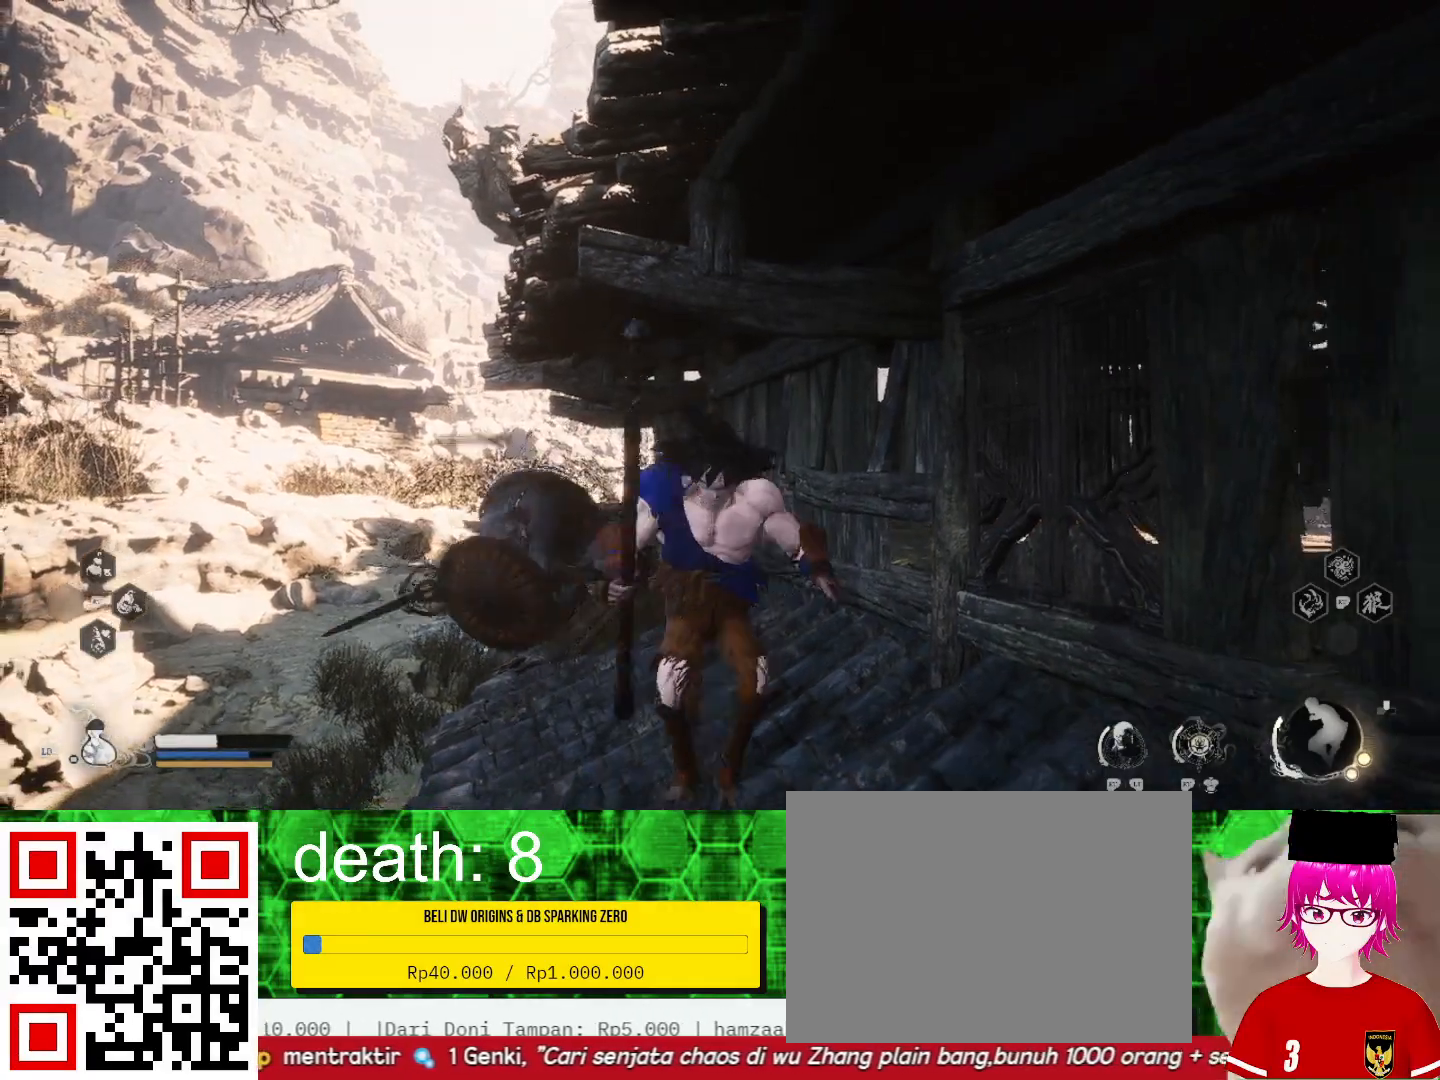
{"buttons": ["CIRCLE"], "left_stick": "up-left", "right_stick": "center", "events": [[33, "SQUARE", "up"], [100, "SQUARE", "down"], [167, "L3", "down"], [167, "SQUARE", "up"], [233, "SQUARE", "down"], [333, "SQUARE", "up"], [367, "L3", "up"], [433, "left_stick", "up-left"], [467, "CIRCLE", "down"]]}
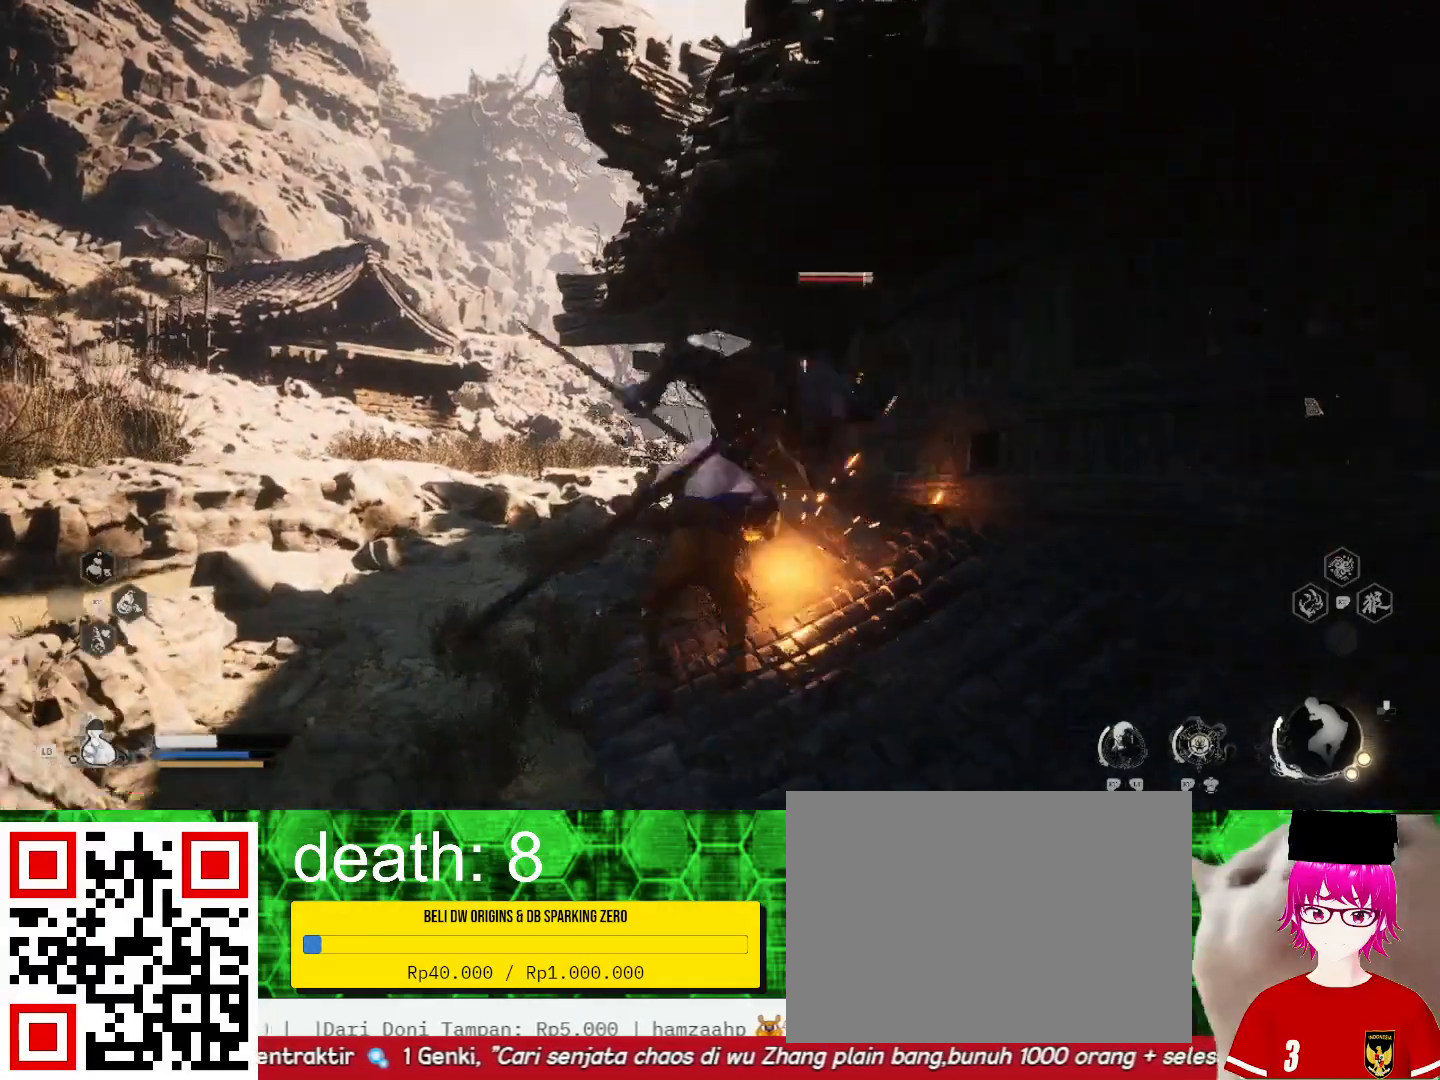
{"buttons": [], "left_stick": "right", "right_stick": "center", "events": [[67, "CIRCLE", "up"], [267, "SQUARE", "down"], [267, "left_stick", "up-right"], [333, "SQUARE", "up"], [367, "left_stick", "right"], [433, "SQUARE", "down"], [500, "SQUARE", "up"]]}
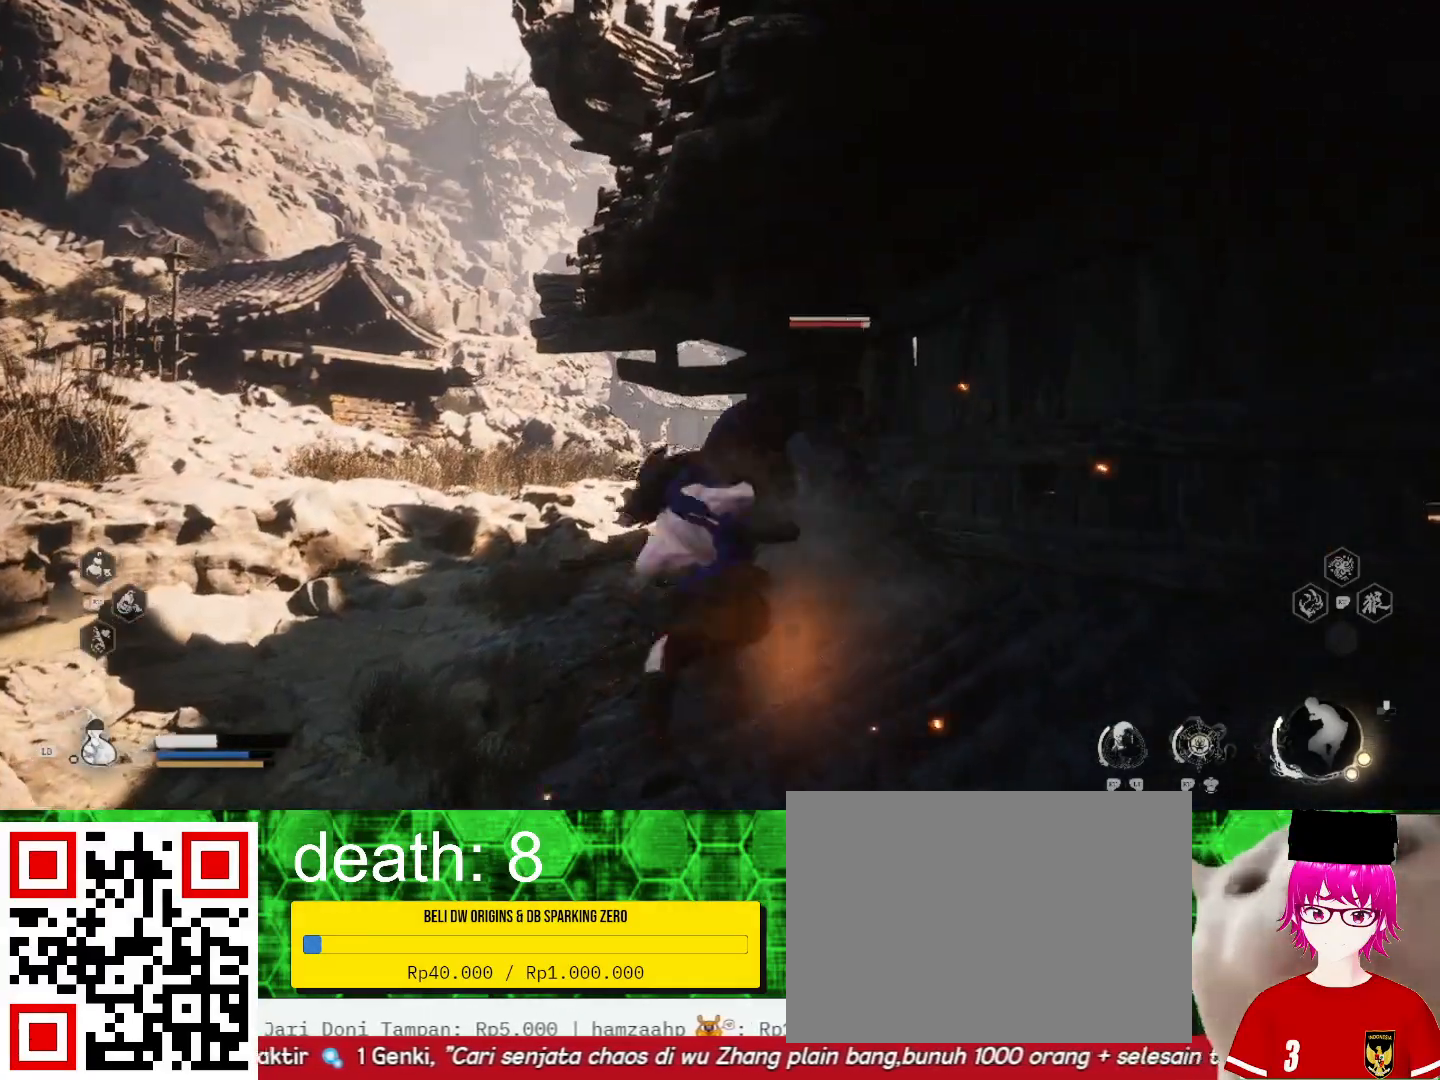
{"buttons": ["R3"], "left_stick": "center", "right_stick": "center", "events": [[100, "SQUARE", "down"], [133, "left_stick", "center"], [200, "SQUARE", "up"], [433, "R3", "down"]]}
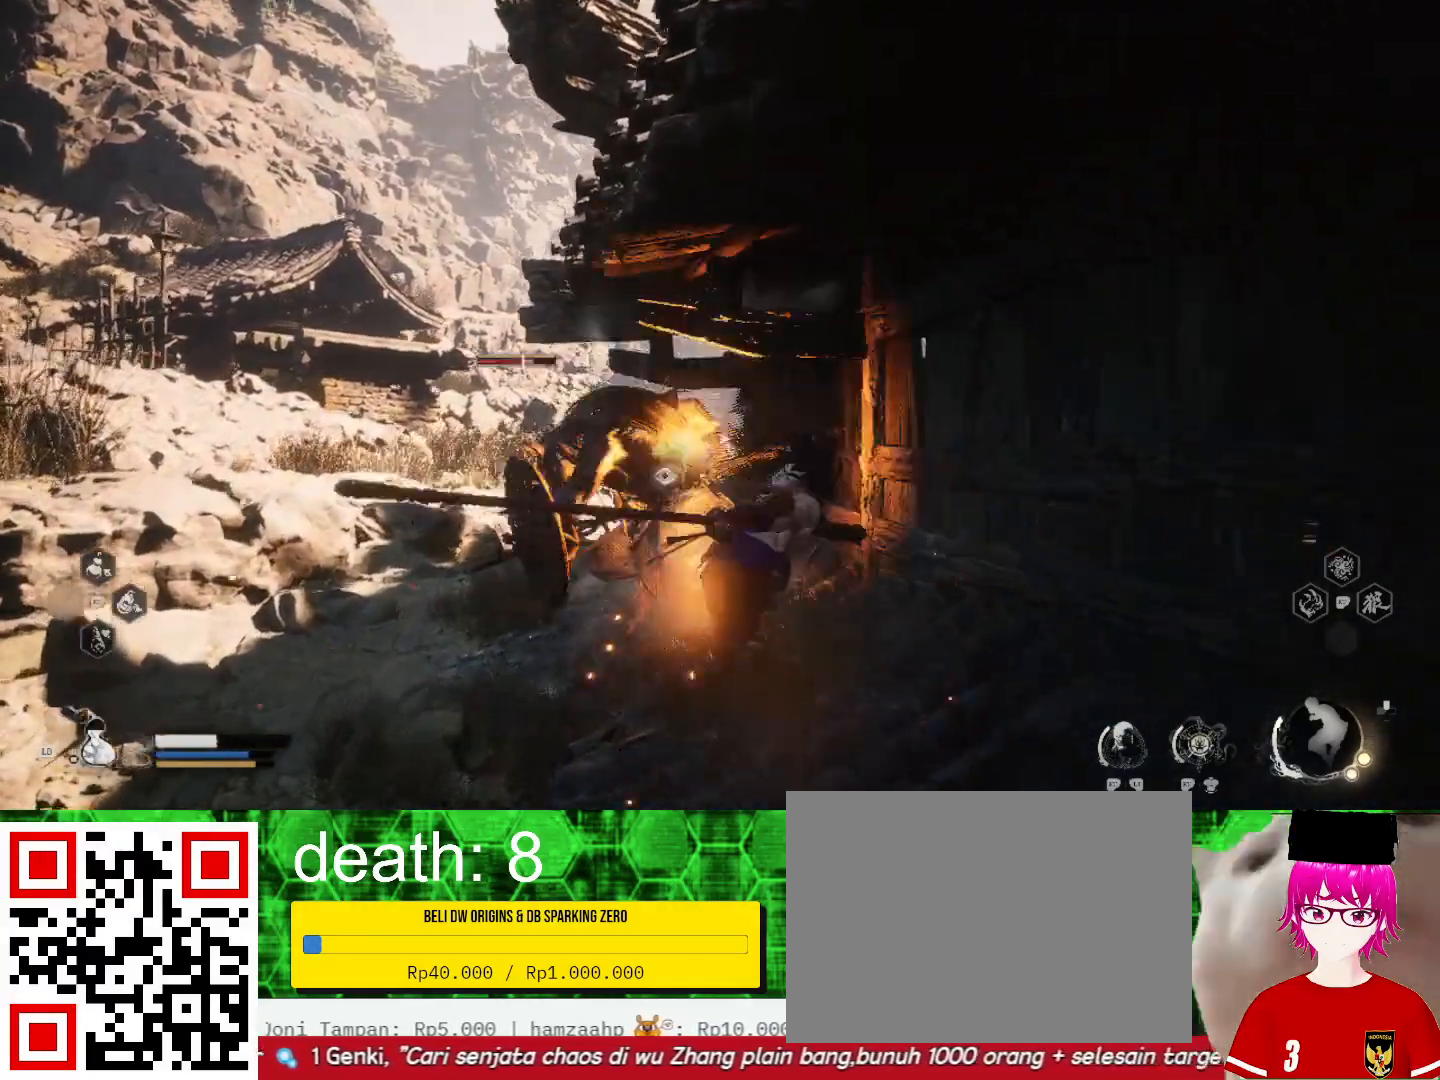
{"buttons": [], "left_stick": "center", "right_stick": "center", "events": [[33, "R3", "up"], [200, "SQUARE", "down"], [300, "SQUARE", "up"], [367, "SQUARE", "down"], [467, "SQUARE", "up"]]}
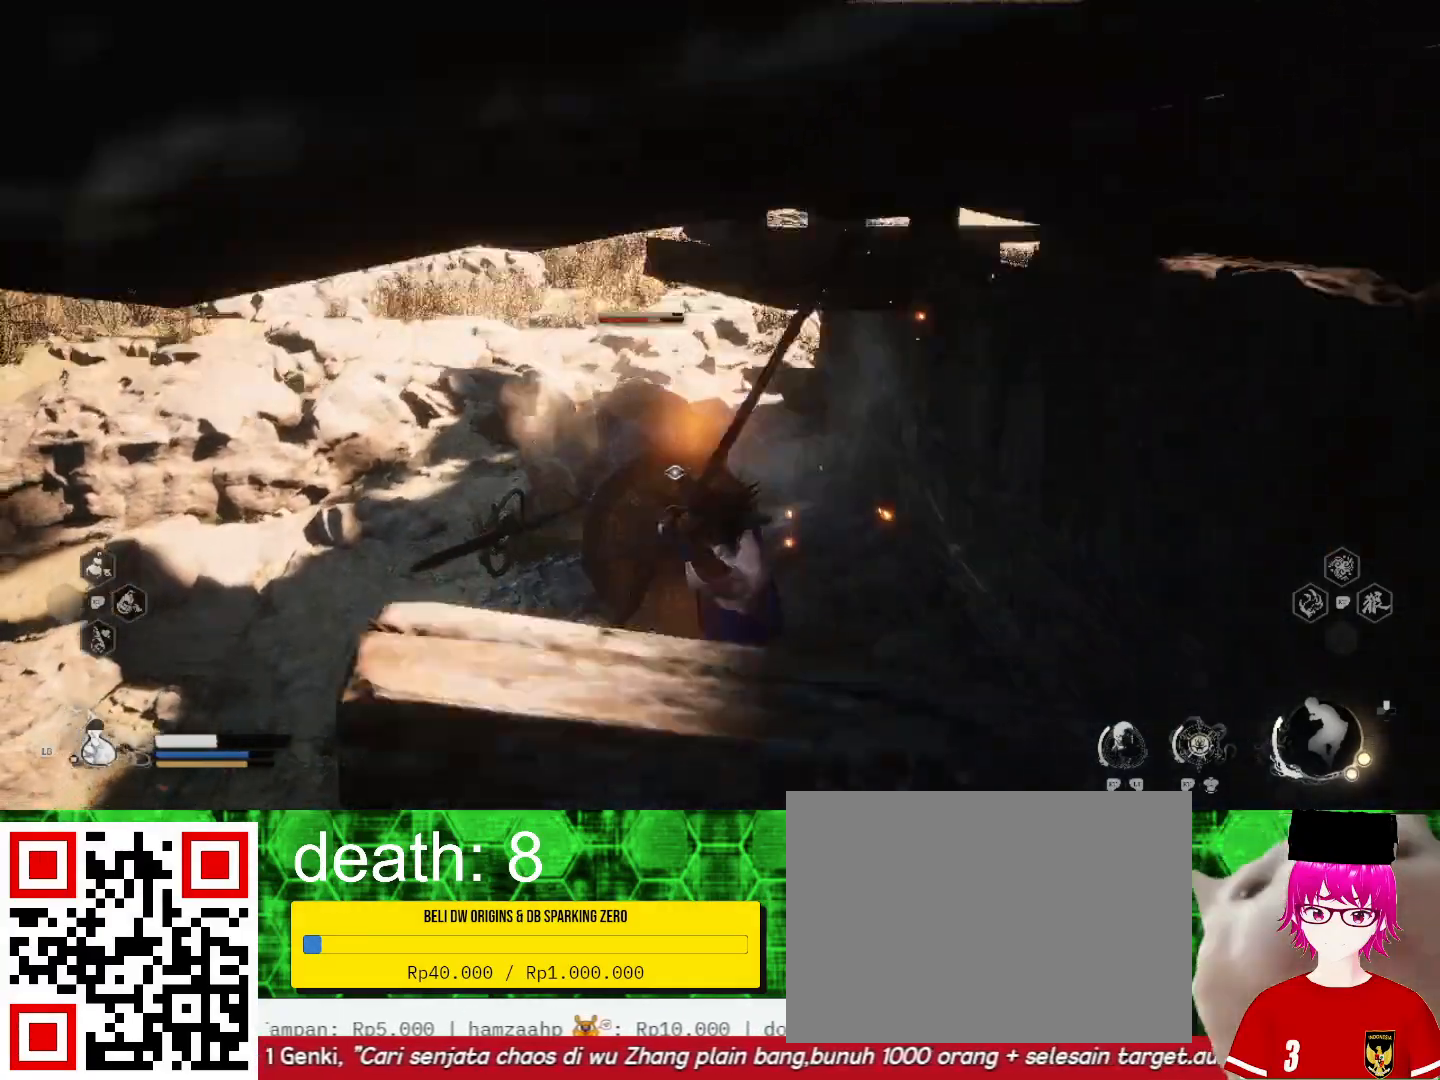
{"buttons": ["SQUARE"], "left_stick": "up", "right_stick": "center", "events": [[67, "SQUARE", "down"], [167, "SQUARE", "up"], [167, "left_stick", "up-left"], [267, "SQUARE", "down"], [333, "left_stick", "up"], [367, "SQUARE", "up"], [467, "SQUARE", "down"]]}
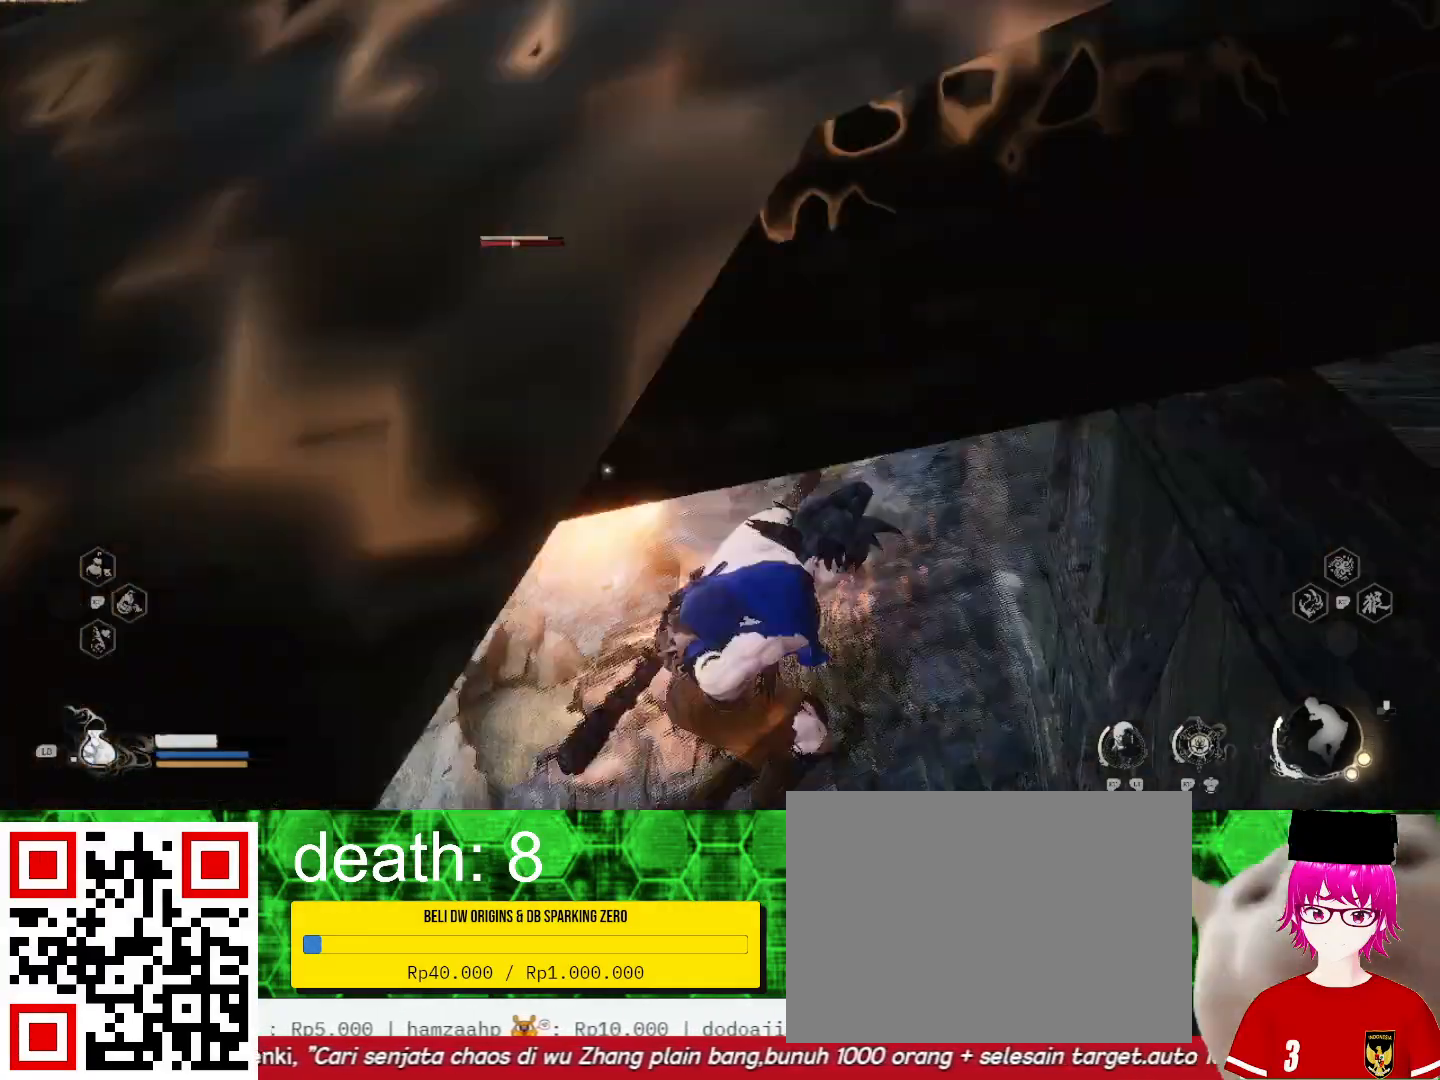
{"buttons": [], "left_stick": "center", "right_stick": "center", "events": [[67, "SQUARE", "up"], [133, "left_stick", "center"], [167, "SQUARE", "down"], [267, "SQUARE", "up"], [367, "SQUARE", "down"], [467, "SQUARE", "up"]]}
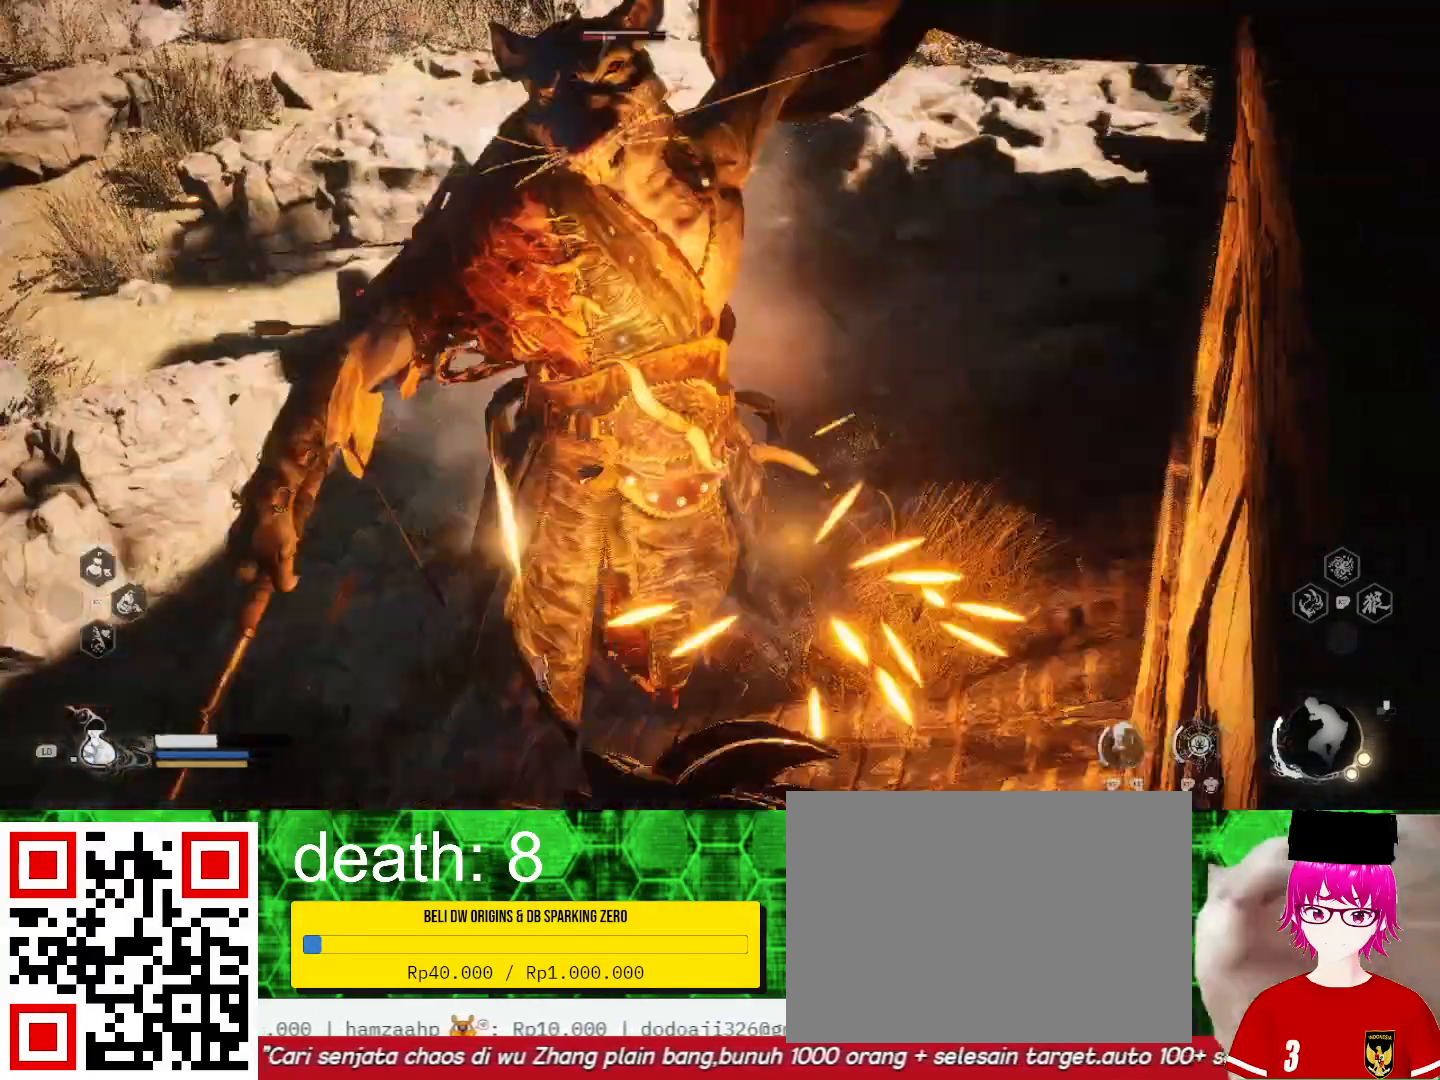
{"buttons": ["SQUARE"], "left_stick": "up-right", "right_stick": "center", "events": [[67, "SQUARE", "down"], [167, "SQUARE", "up"], [267, "SQUARE", "down"], [400, "SQUARE", "up"], [467, "SQUARE", "down"], [500, "left_stick", "up-right"]]}
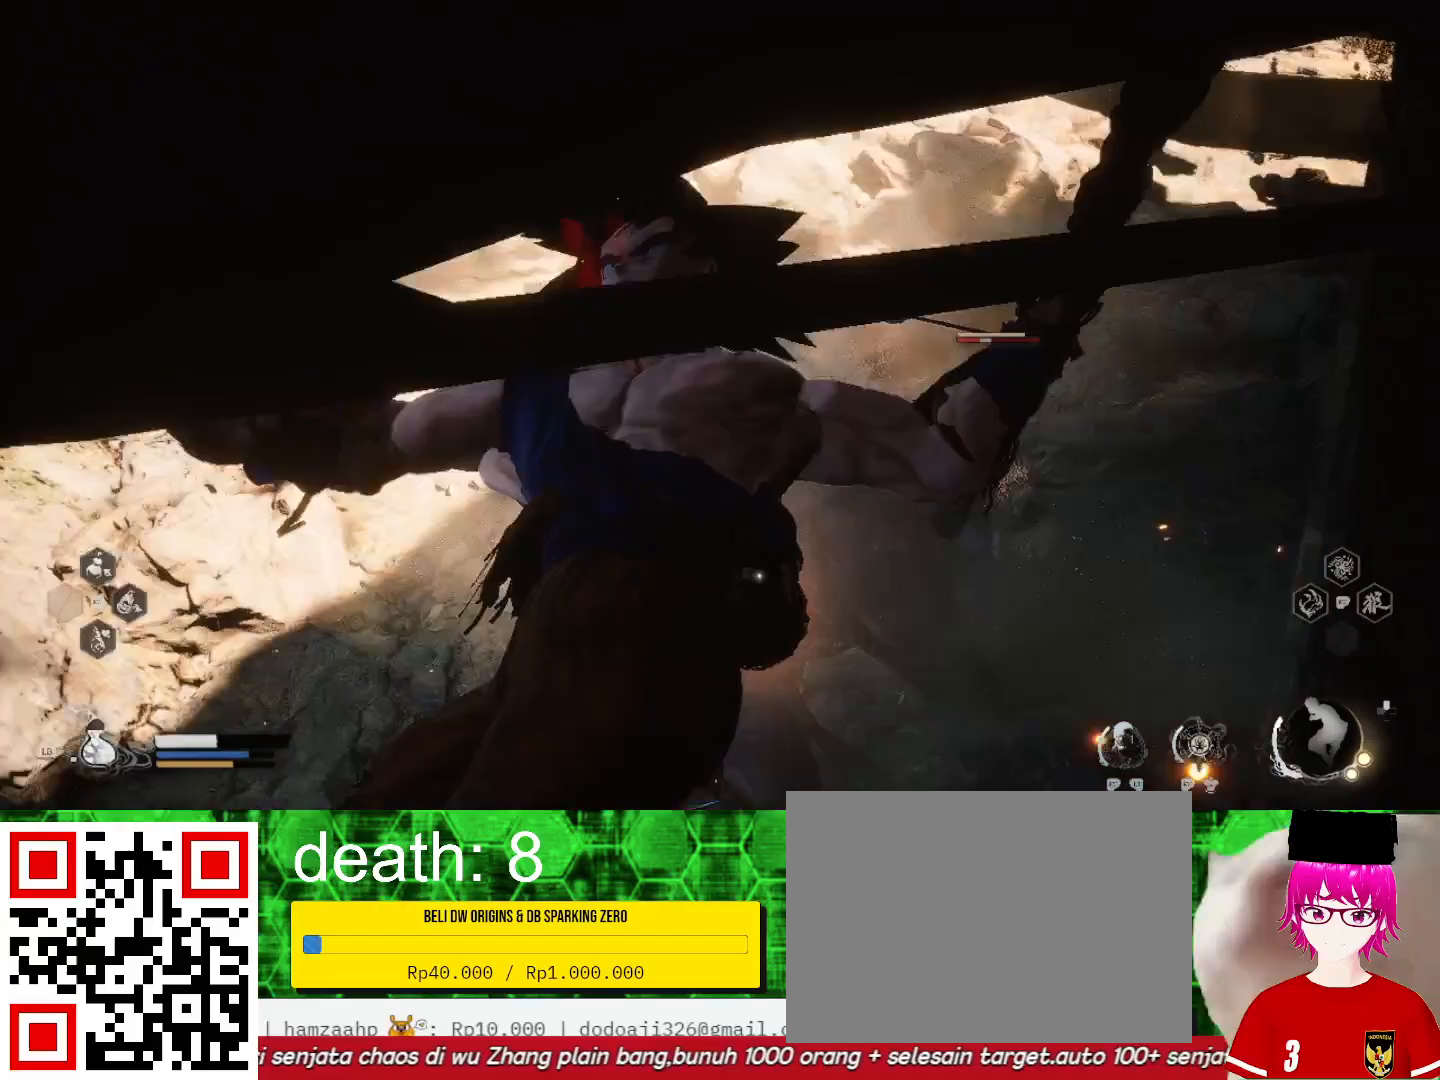
{"buttons": [], "left_stick": "up", "right_stick": "center", "events": [[100, "SQUARE", "up"], [167, "SQUARE", "down"], [233, "left_stick", "up"], [300, "SQUARE", "up"], [367, "SQUARE", "down"], [467, "SQUARE", "up"]]}
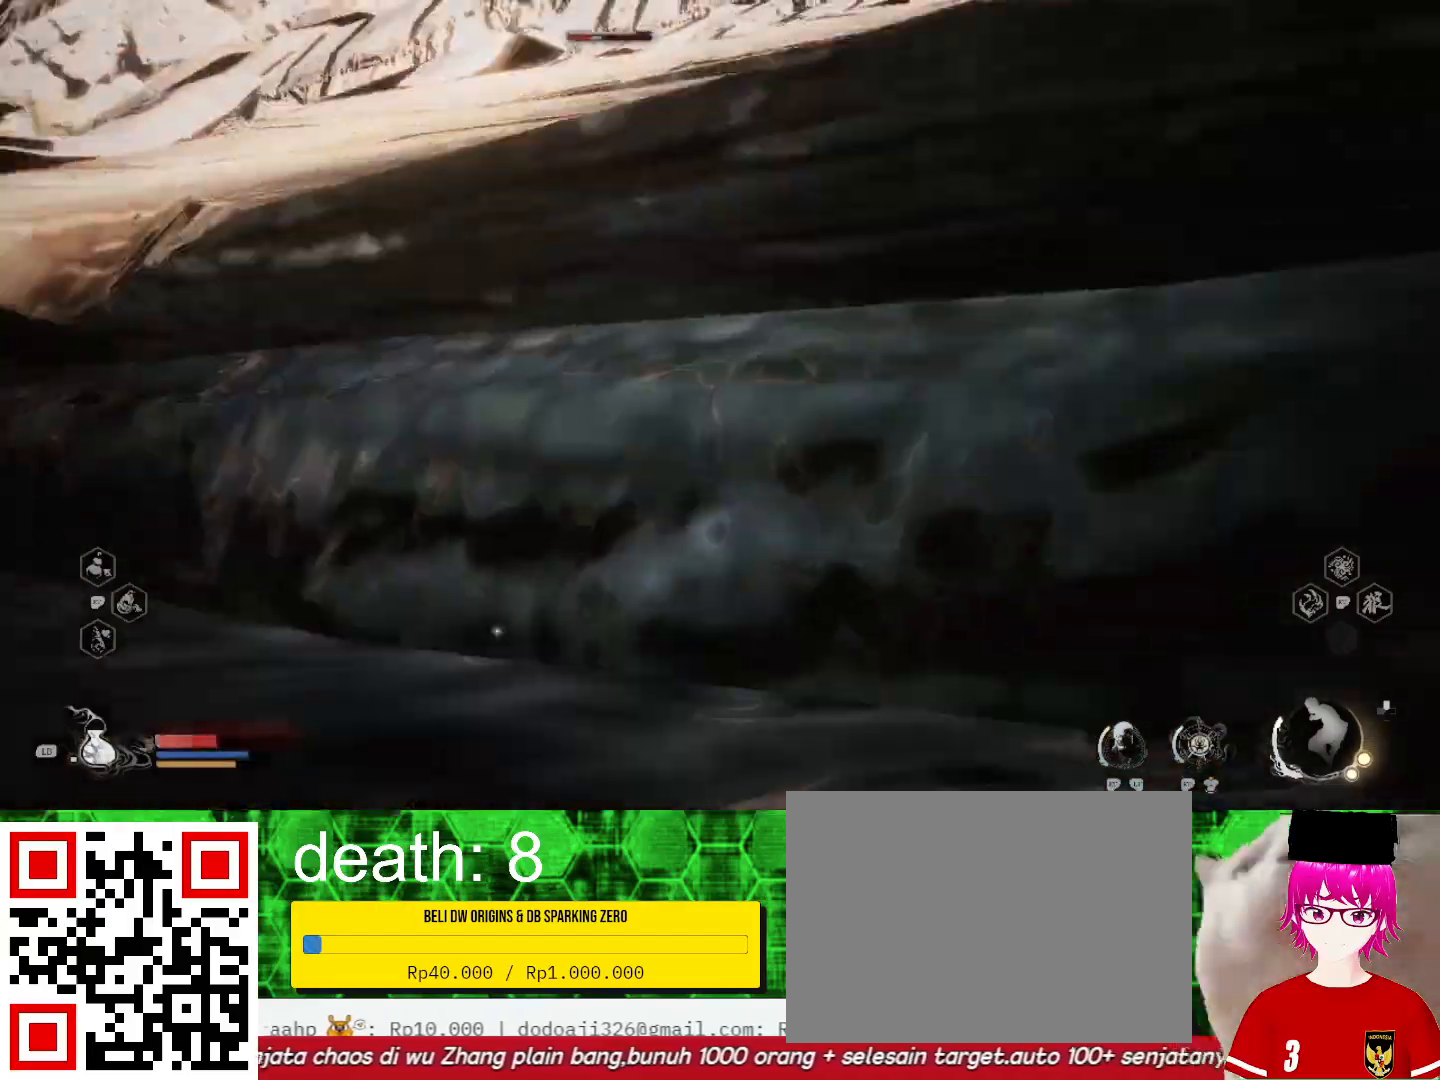
{"buttons": [], "left_stick": "center", "right_stick": "right", "events": [[33, "SQUARE", "down"], [200, "SQUARE", "up"], [300, "left_stick", "center"], [400, "right_stick", "right"]]}
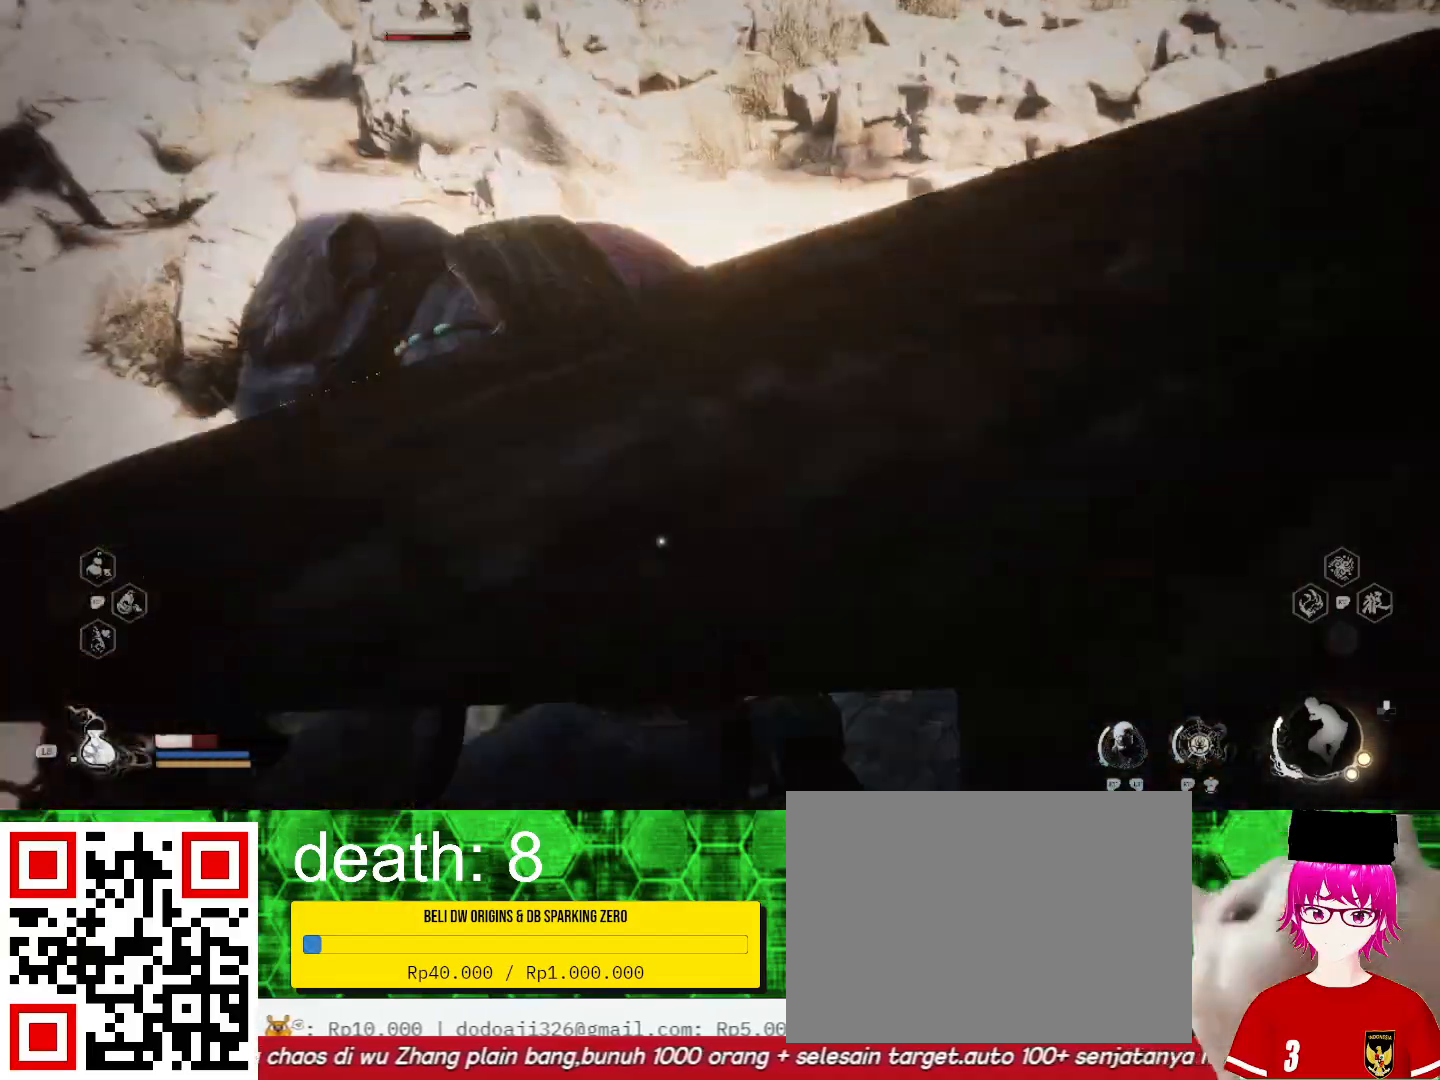
{"buttons": [], "left_stick": "center", "right_stick": "center", "events": [[33, "left_stick", "left"], [333, "left_stick", "center"], [367, "right_stick", "center"], [400, "SQUARE", "down"], [500, "SQUARE", "up"]]}
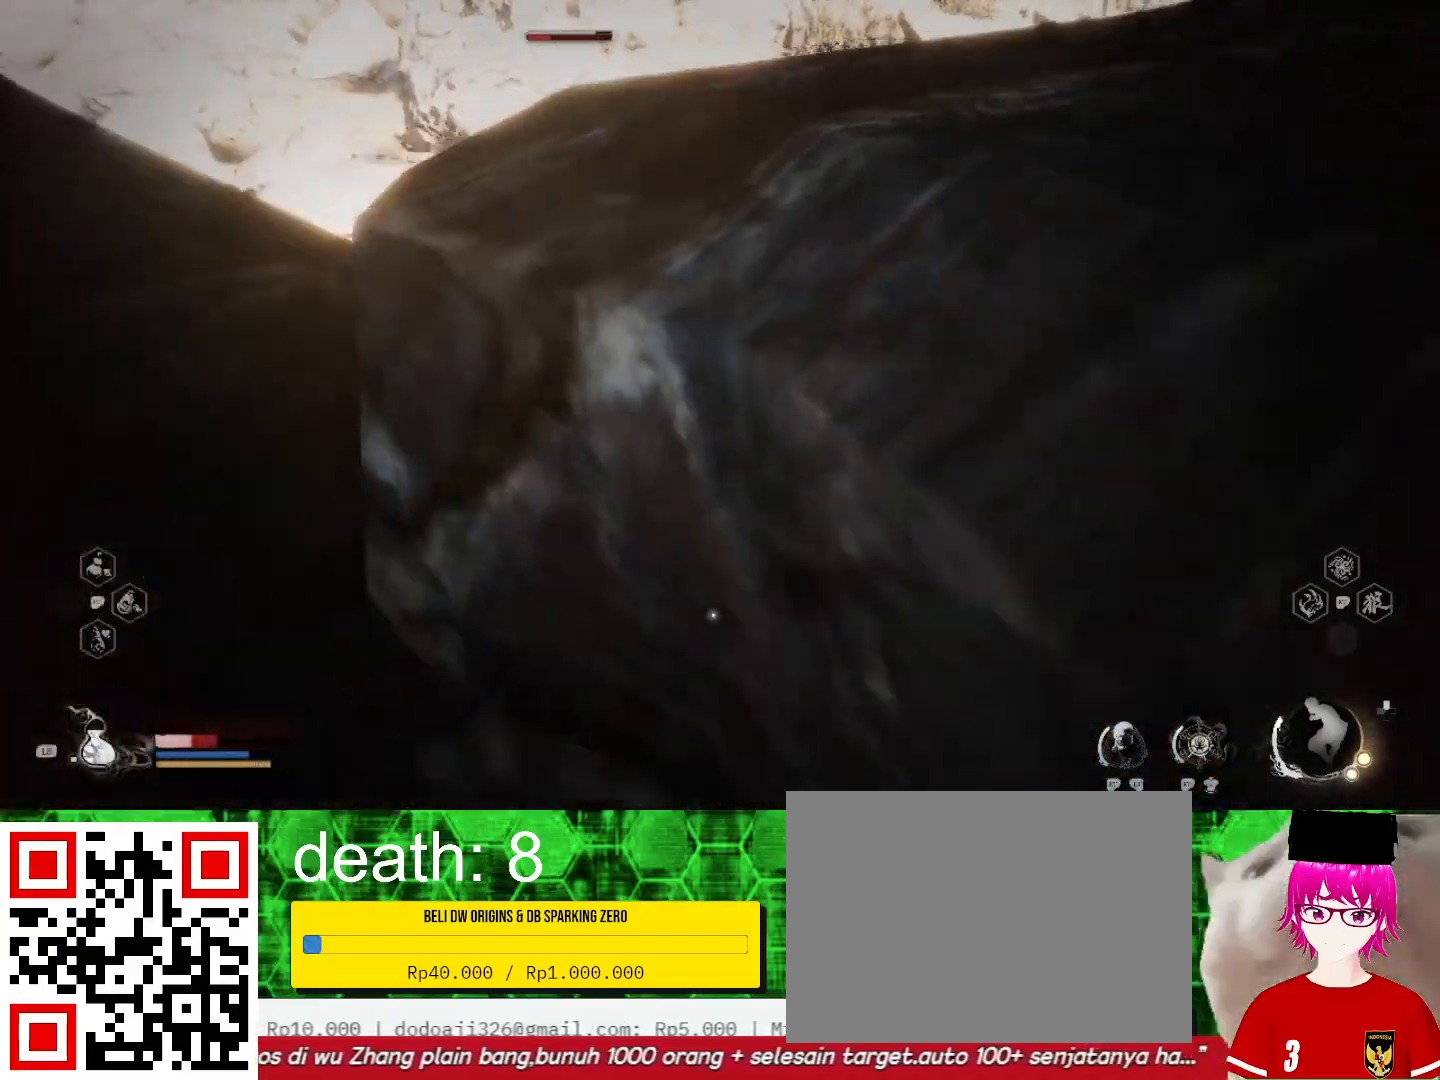
{"buttons": [], "left_stick": "left", "right_stick": "right", "events": [[67, "SQUARE", "down"], [167, "SQUARE", "up"], [233, "left_stick", "left"], [433, "right_stick", "right"]]}
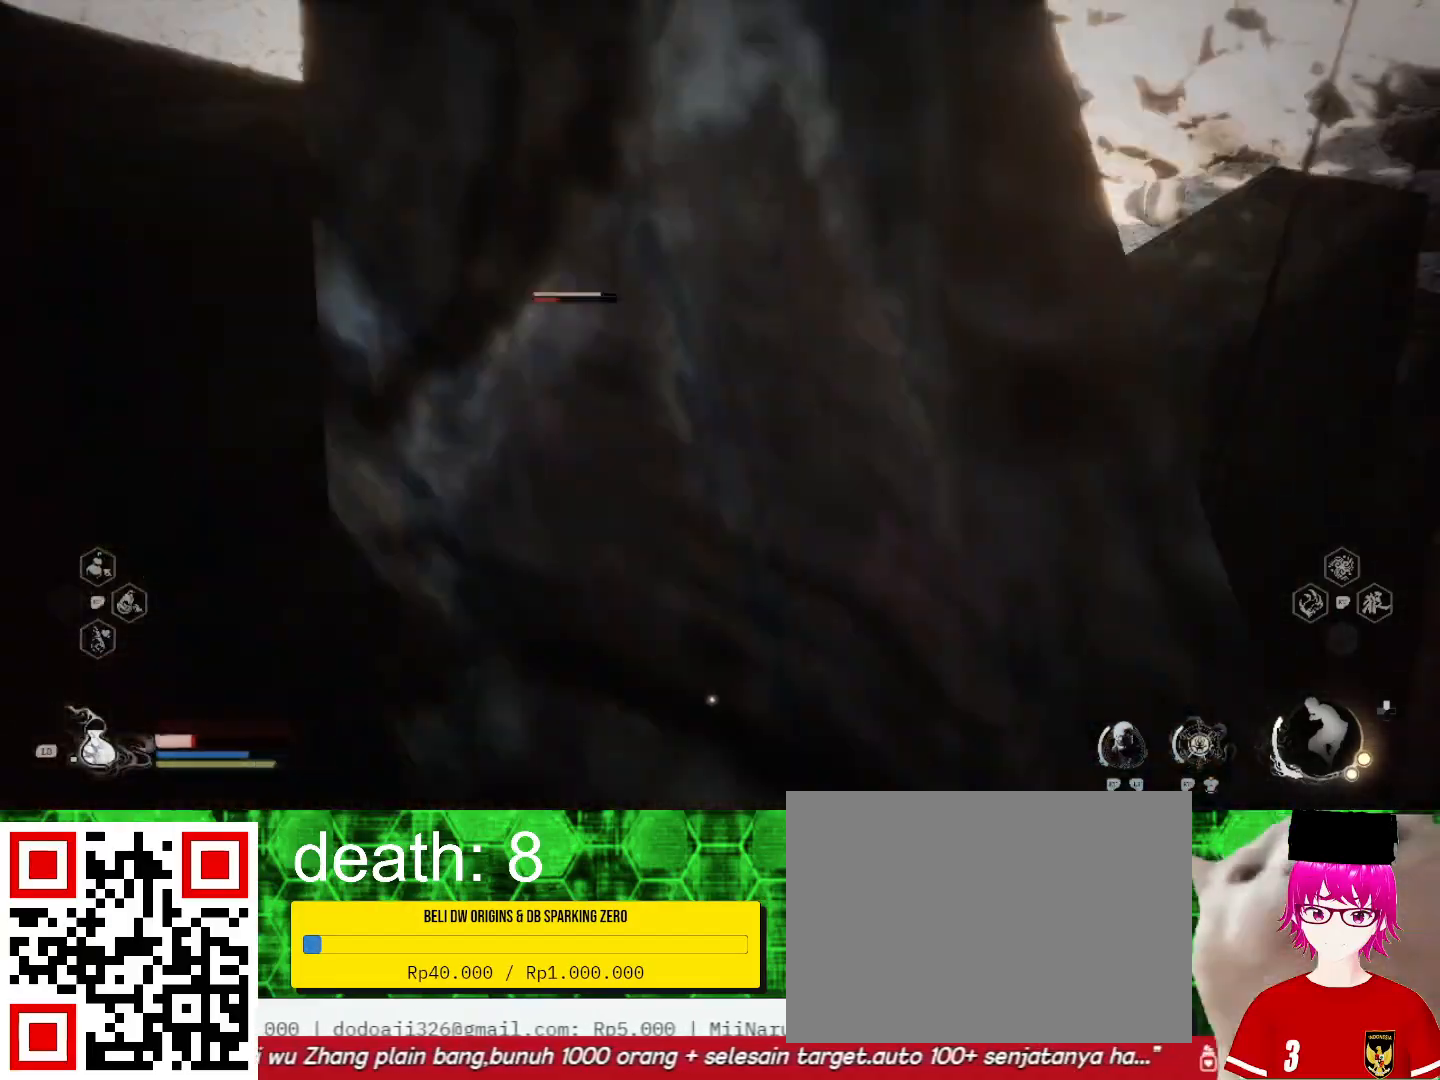
{"buttons": [], "left_stick": "left", "right_stick": "center", "events": [[167, "L1", "down"], [267, "right_stick", "center"], [333, "L1", "up"]]}